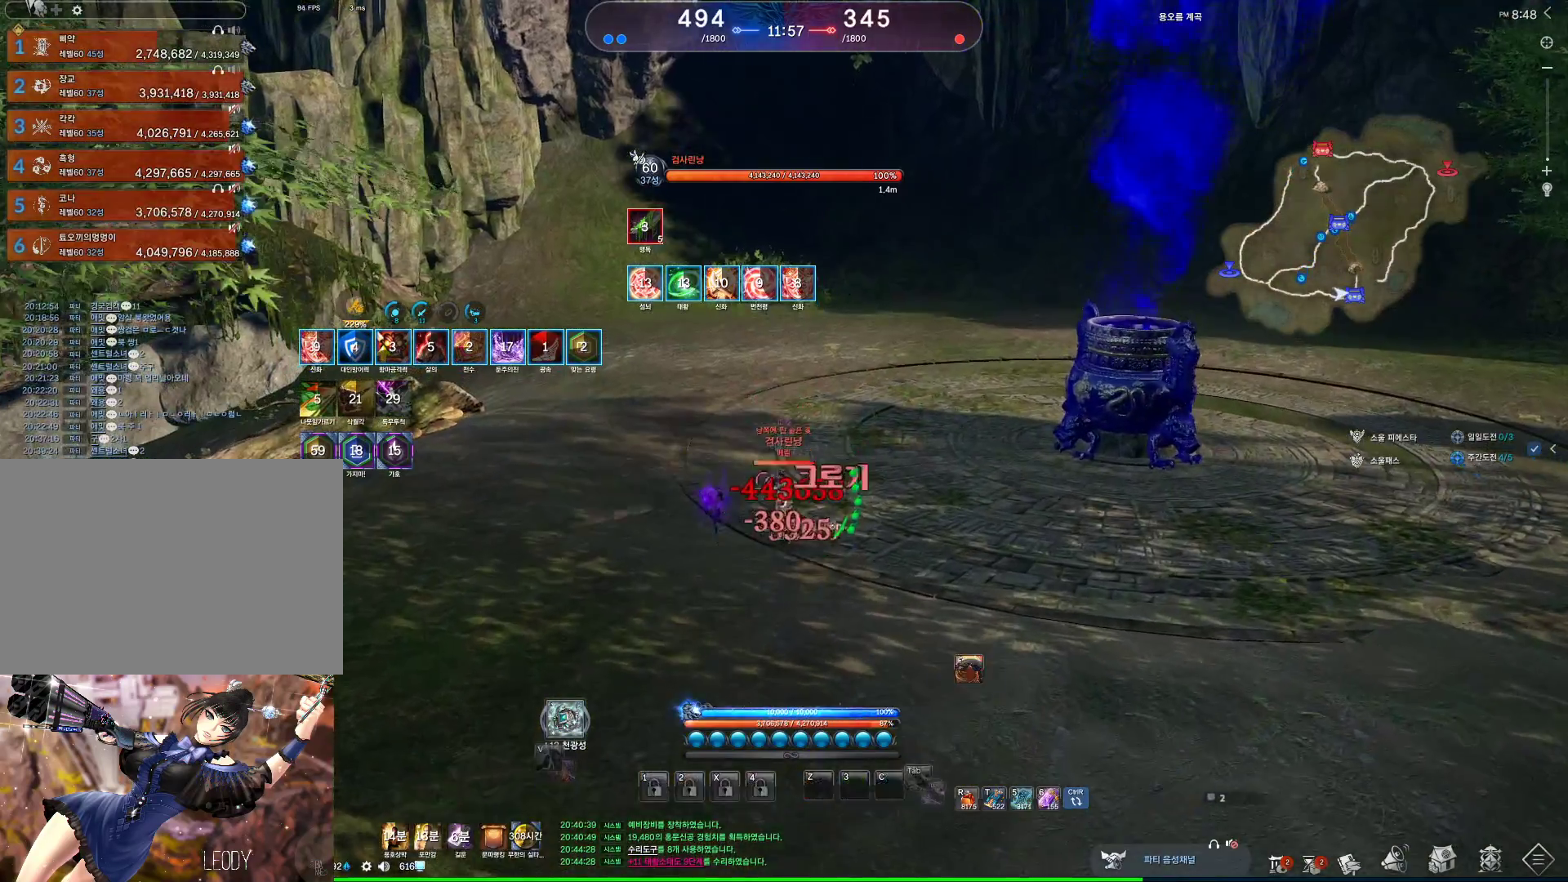
Gameplay with keyboard and mouse; each line is a JSON object with the keys and mouse buttons held at the frame after it. "events" lists presses ("down") and releases ("up") of "1", "2", "3", "4", "5", "a", "alt", "c", "ctrl", "d", "e", "f", "m", "q", "r", "s", "shift", "space", "t", "tab", "tilde", "v", "w", "x", "z", "mouse_left", "mouse_wheel", "mouse_right", "mouse_mb4" and "mouse_mb5" between this image and that frame as [ms after this image, input, new state], when the widget could be followed in between. "mouse_left", "mouse_wheel", "mouse_right", "mouse_mb4", "mouse_mb5" = the "left", "wheel", "right", "mb4", "mb5" buttons of the "mouse" list. No other keys are recorded. "wheel" means that the mouse wheel is clicked or scrolled. Not read: mouse_move.
{"keys": ["f"], "mouse": [], "events": [[67, "w", "up"], [167, "f", "down"]]}
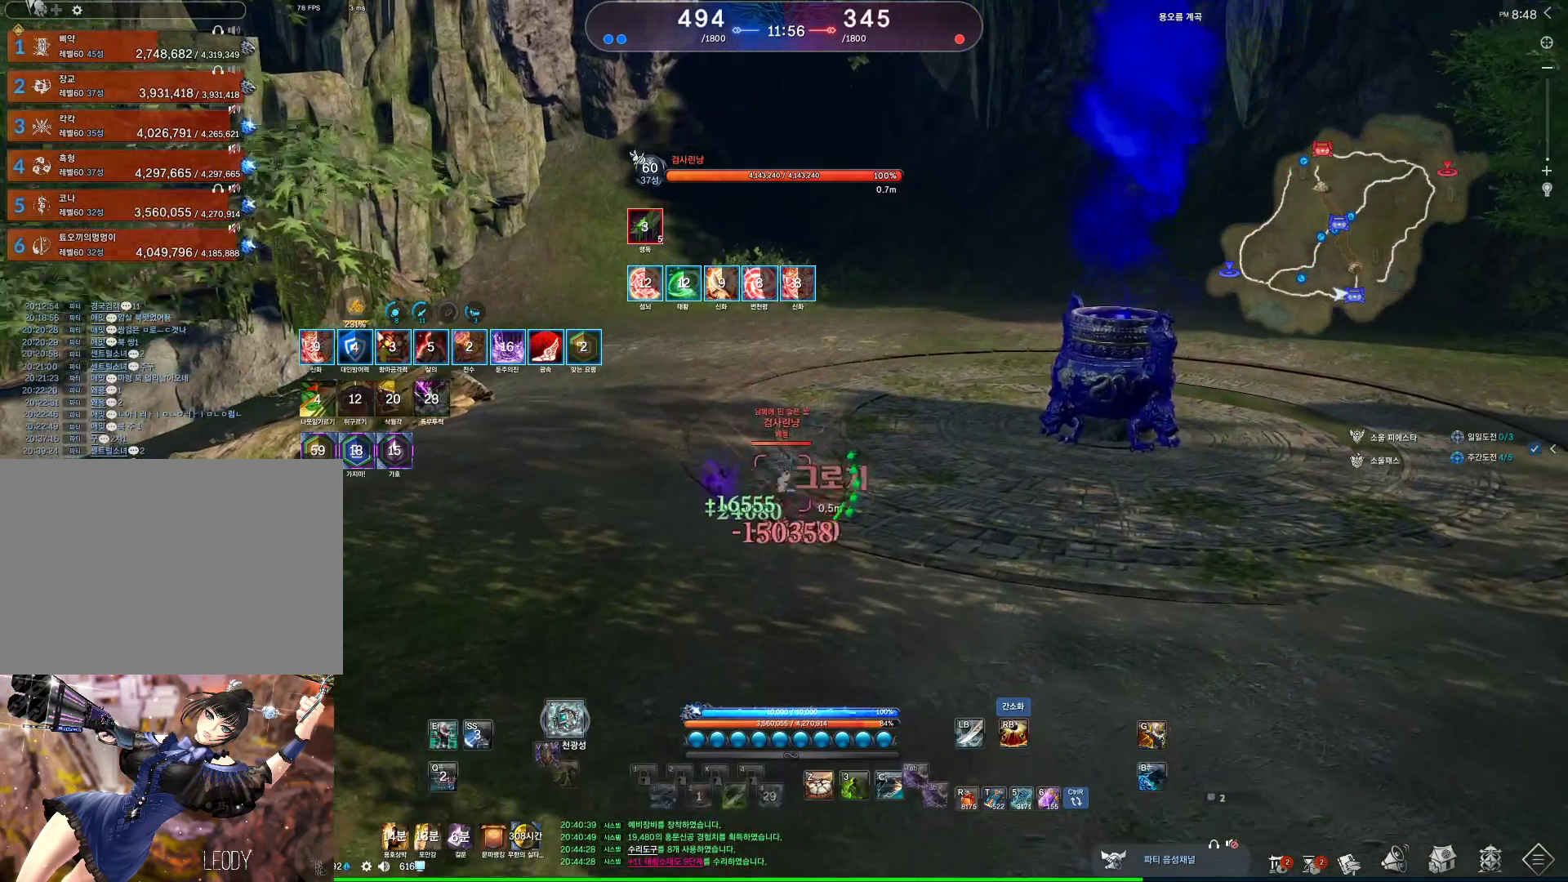
{"keys": [], "mouse": [], "events": [[100, "f", "up"]]}
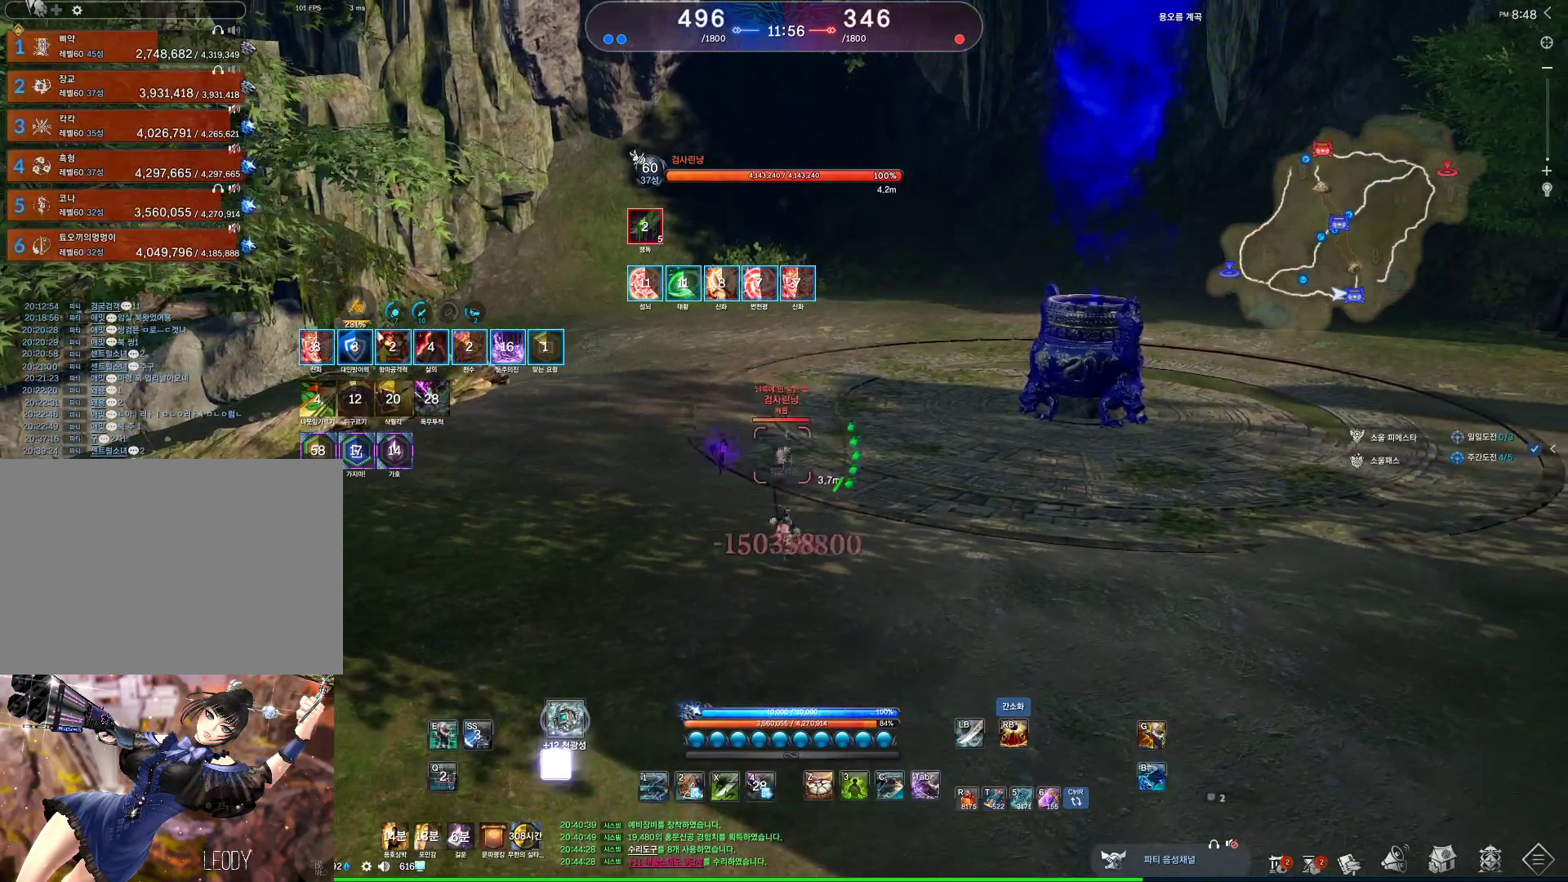
{"keys": ["v"], "mouse": [], "events": [[100, "v", "down"]]}
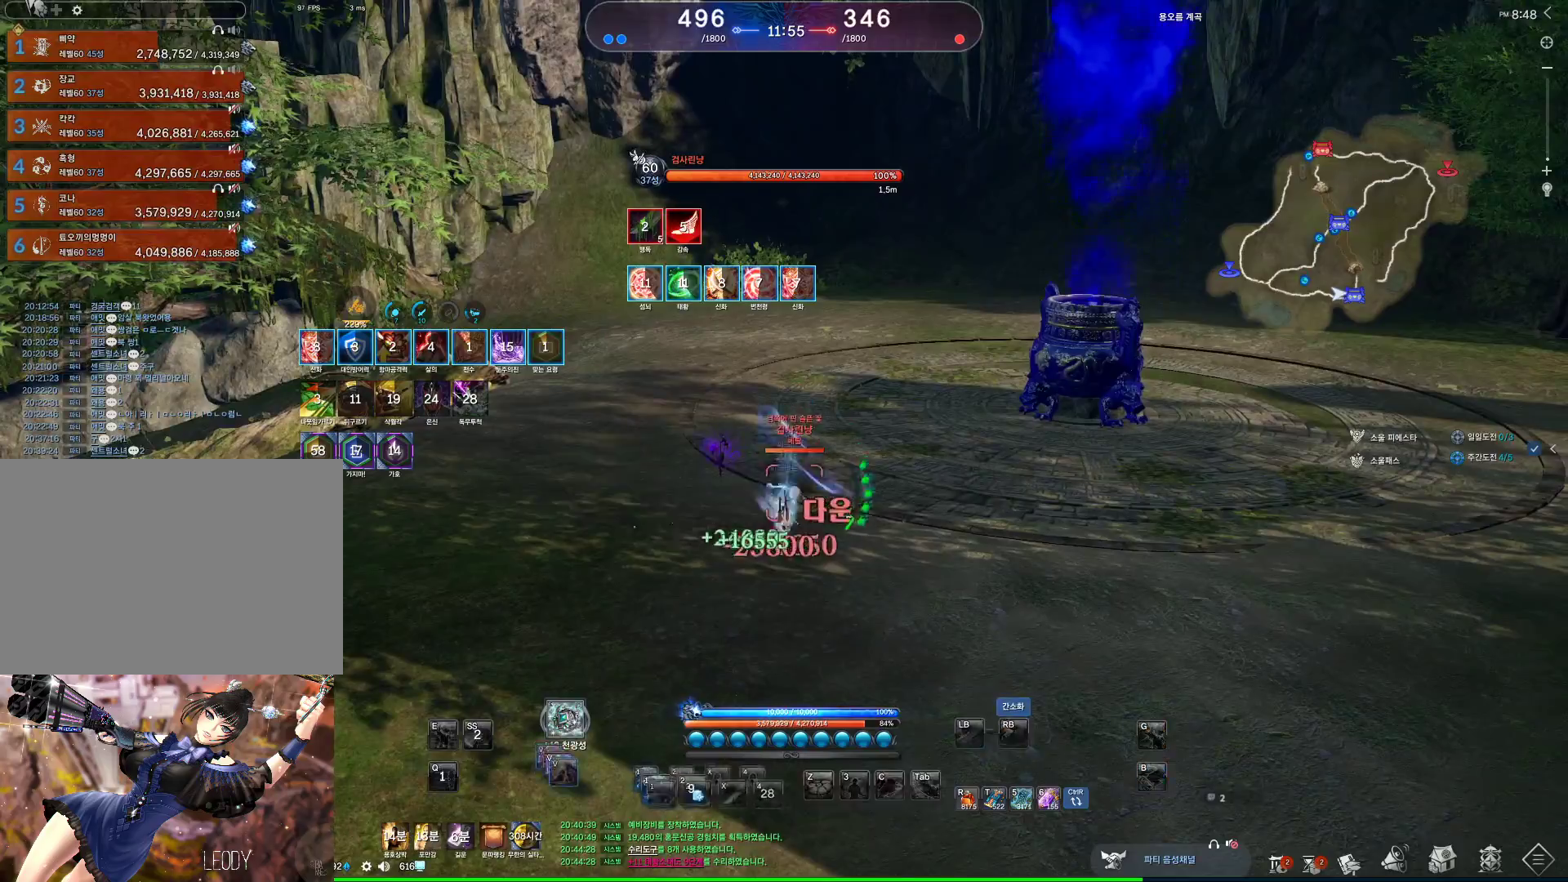
{"keys": ["a"], "mouse": [], "events": [[67, "v", "up"], [267, "a", "down"]]}
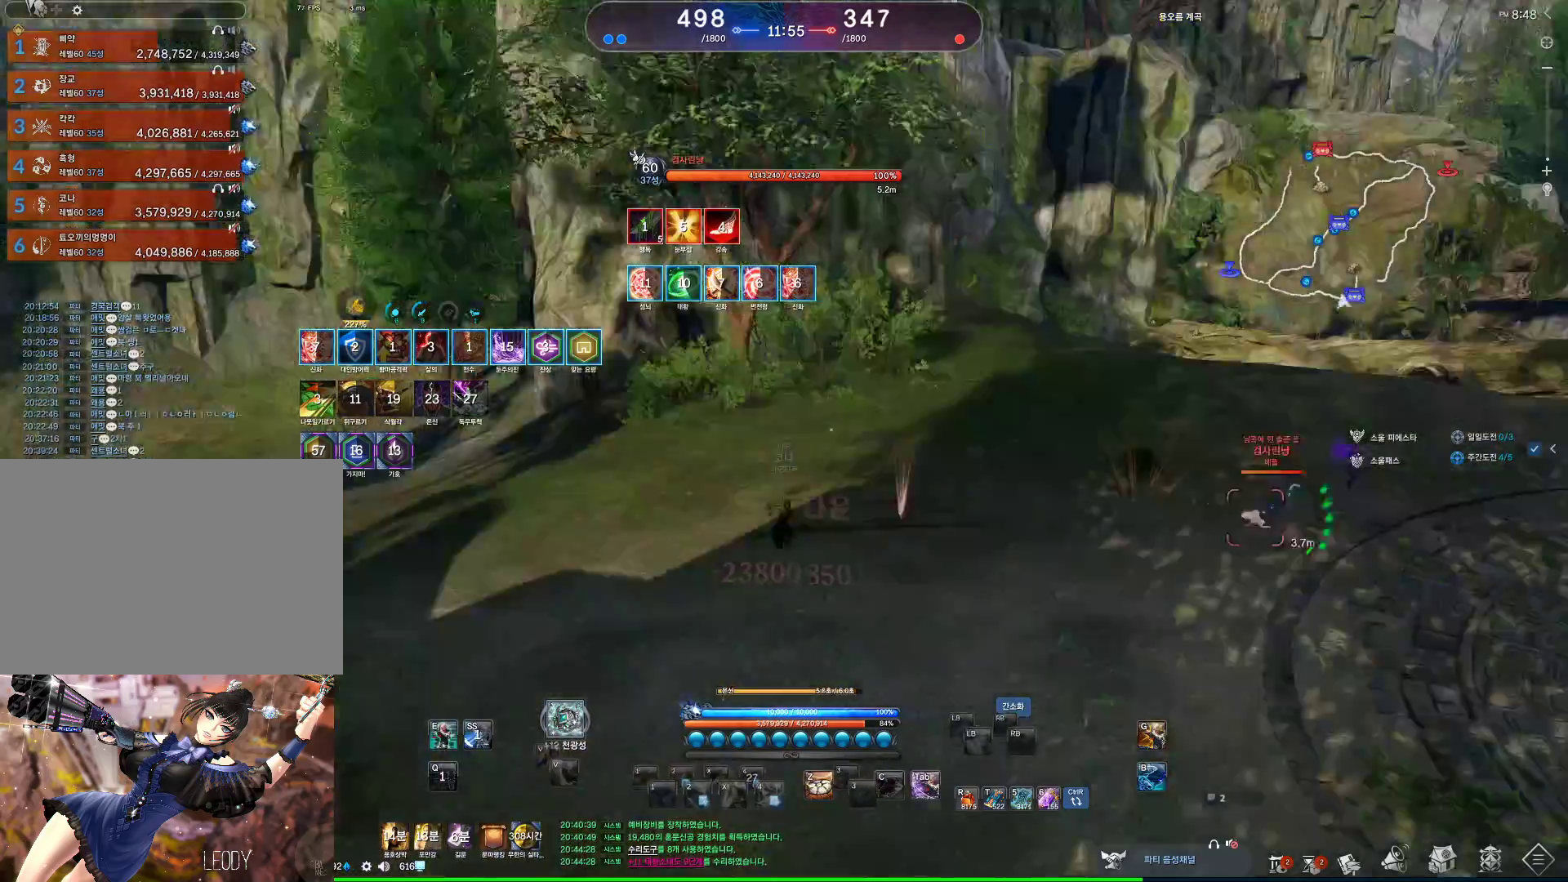
{"keys": ["a"], "mouse": ["wheel"], "events": [[33, "mouse_wheel", "down"]]}
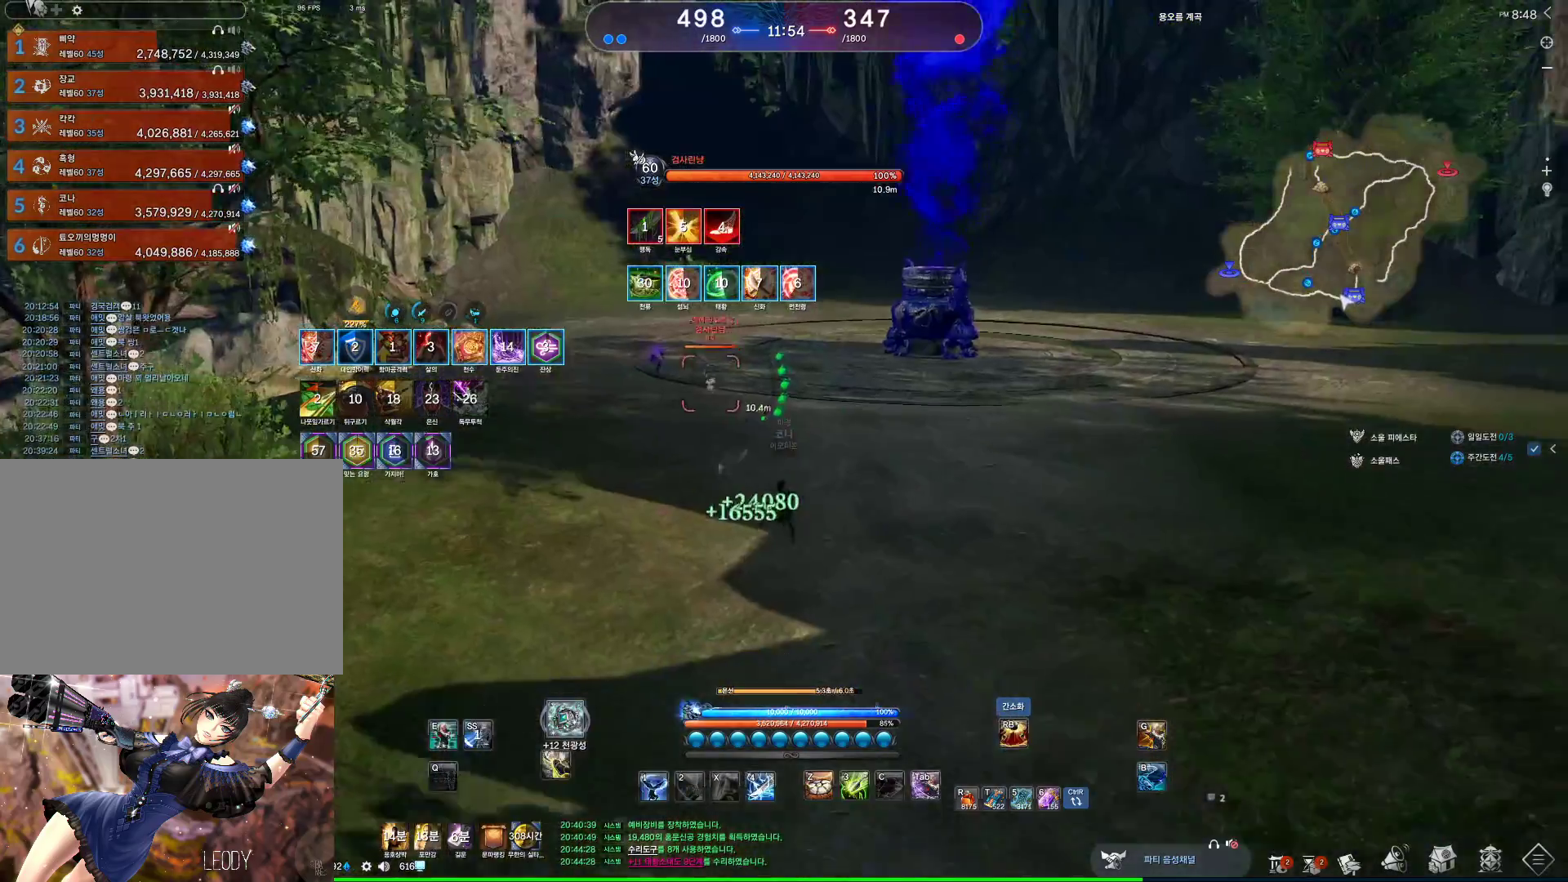
{"keys": ["d"], "mouse": [], "events": [[267, "a", "up"], [300, "d", "down"], [300, "mouse_wheel", "up"]]}
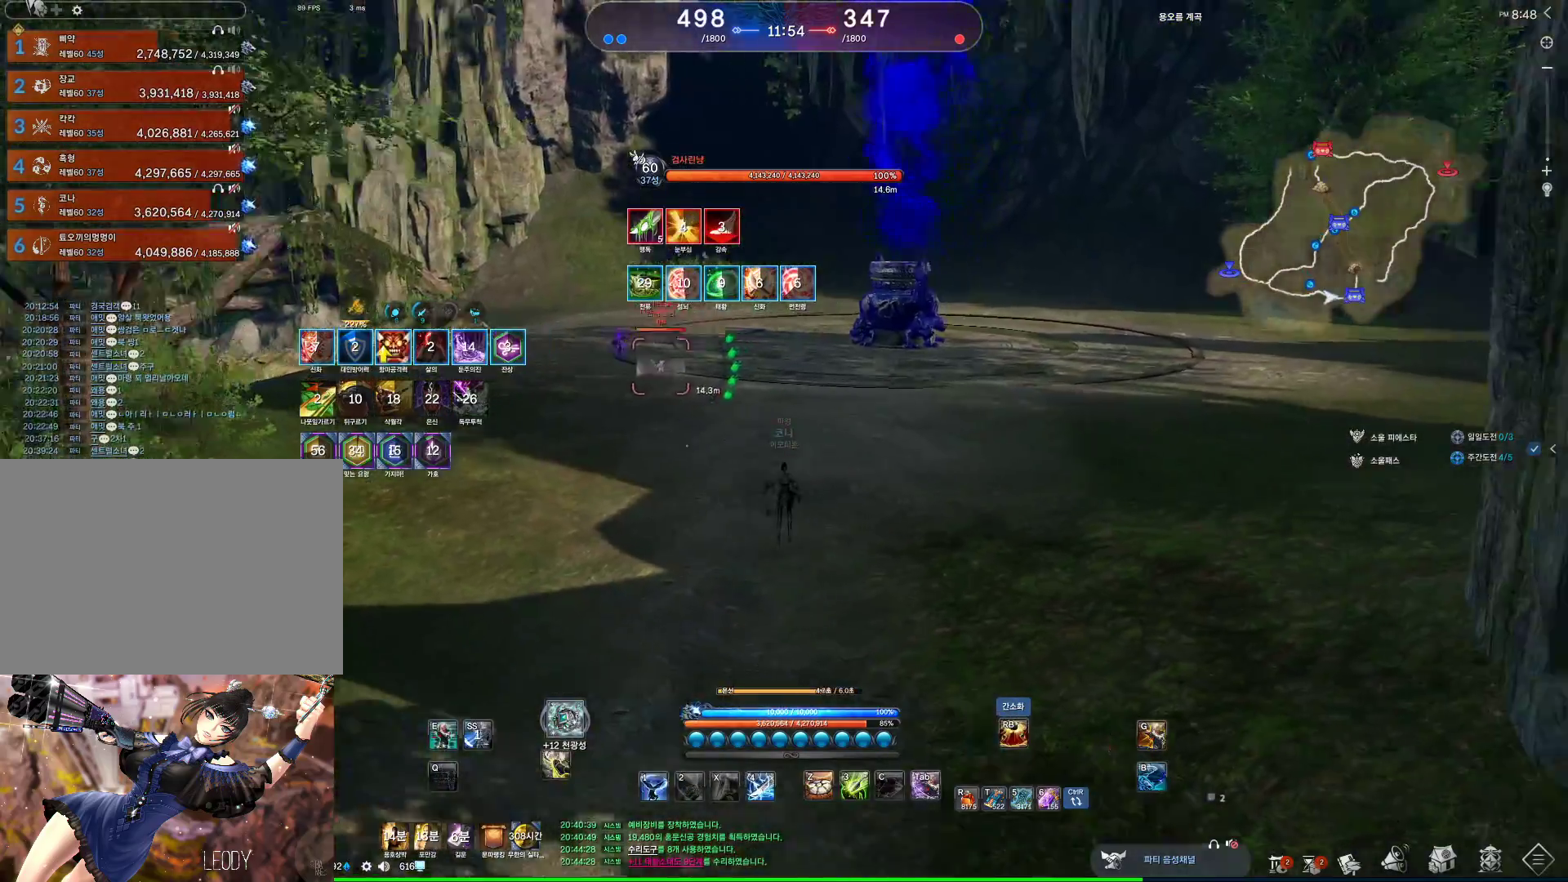
{"keys": ["alt", "d"], "mouse": [], "events": [[133, "alt", "down"]]}
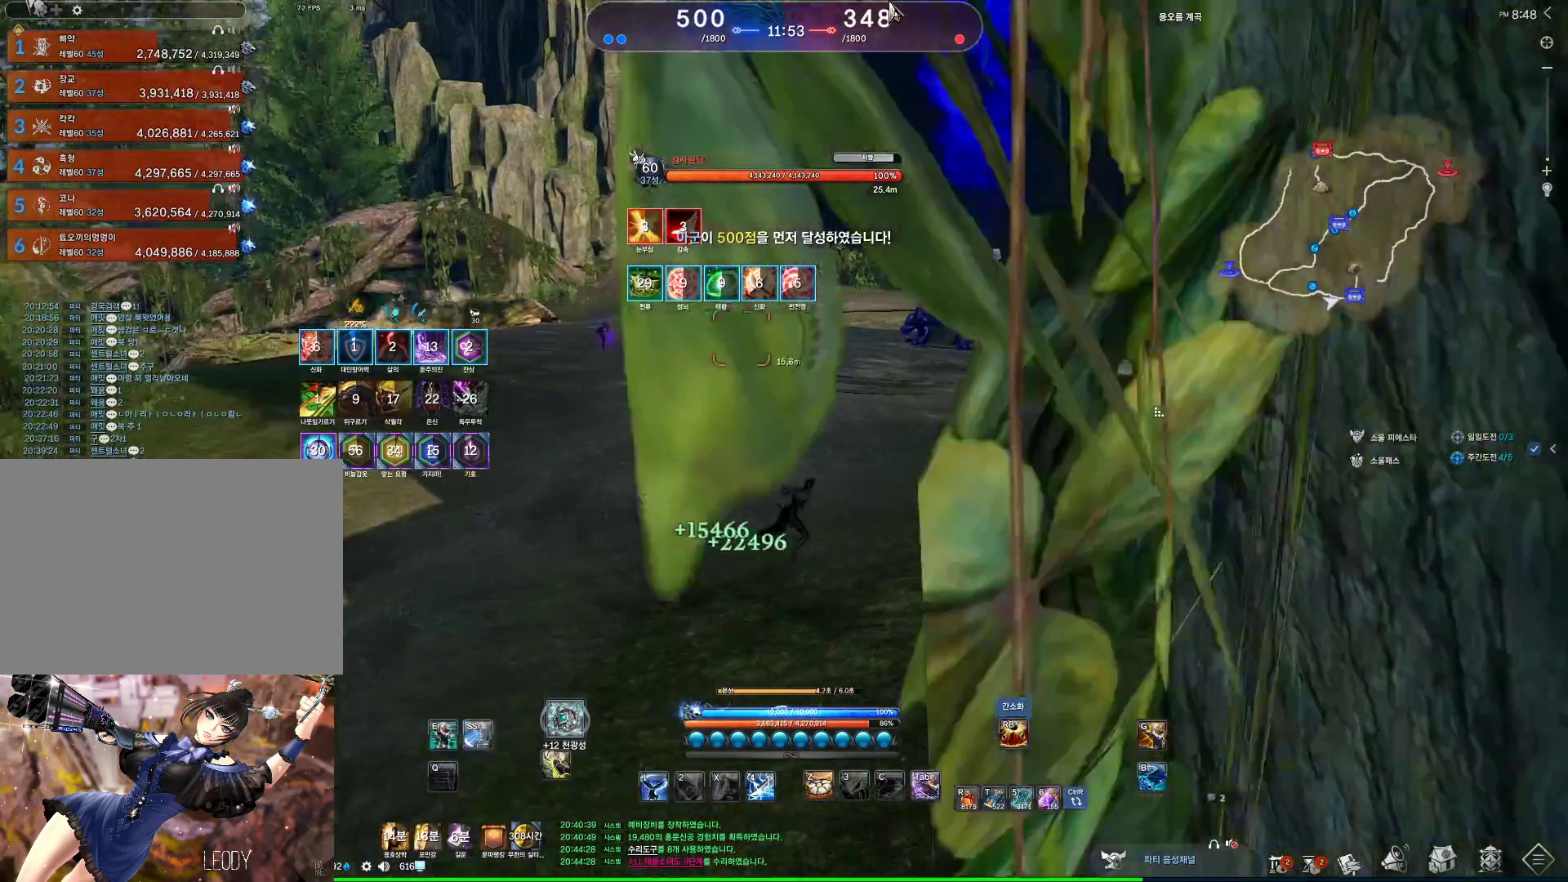
{"keys": ["alt", "w"], "mouse": ["left", "right"], "events": [[233, "w", "down"], [433, "mouse_left", "down"], [467, "mouse_right", "down"], [500, "d", "up"]]}
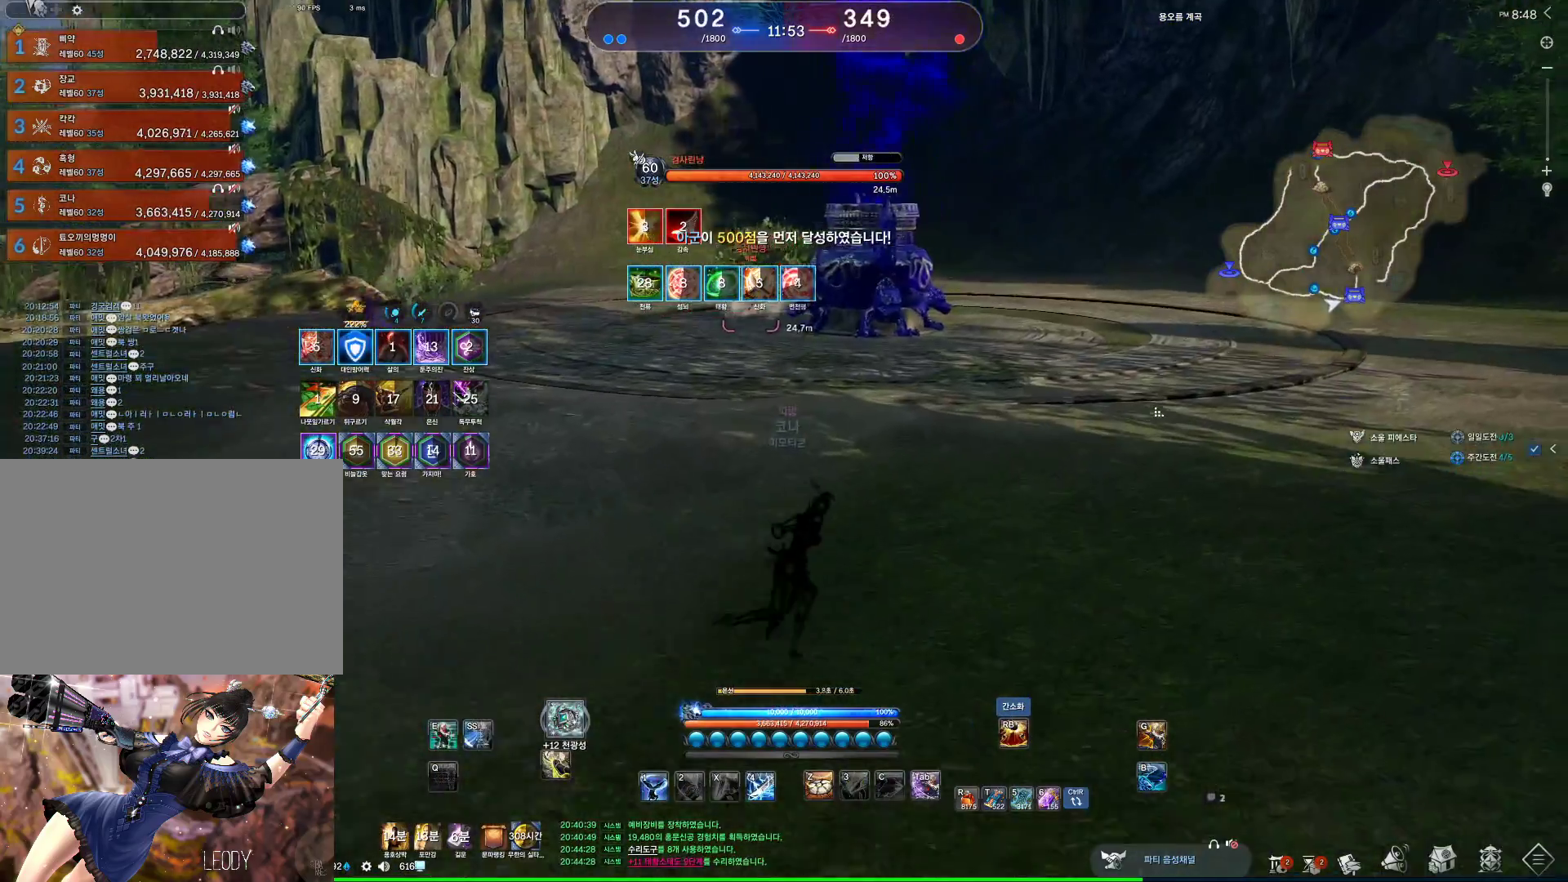
{"keys": ["alt", "d", "w"], "mouse": [], "events": [[67, "mouse_left", "up"], [67, "mouse_right", "up"], [233, "alt", "up"], [400, "d", "down"], [467, "alt", "down"]]}
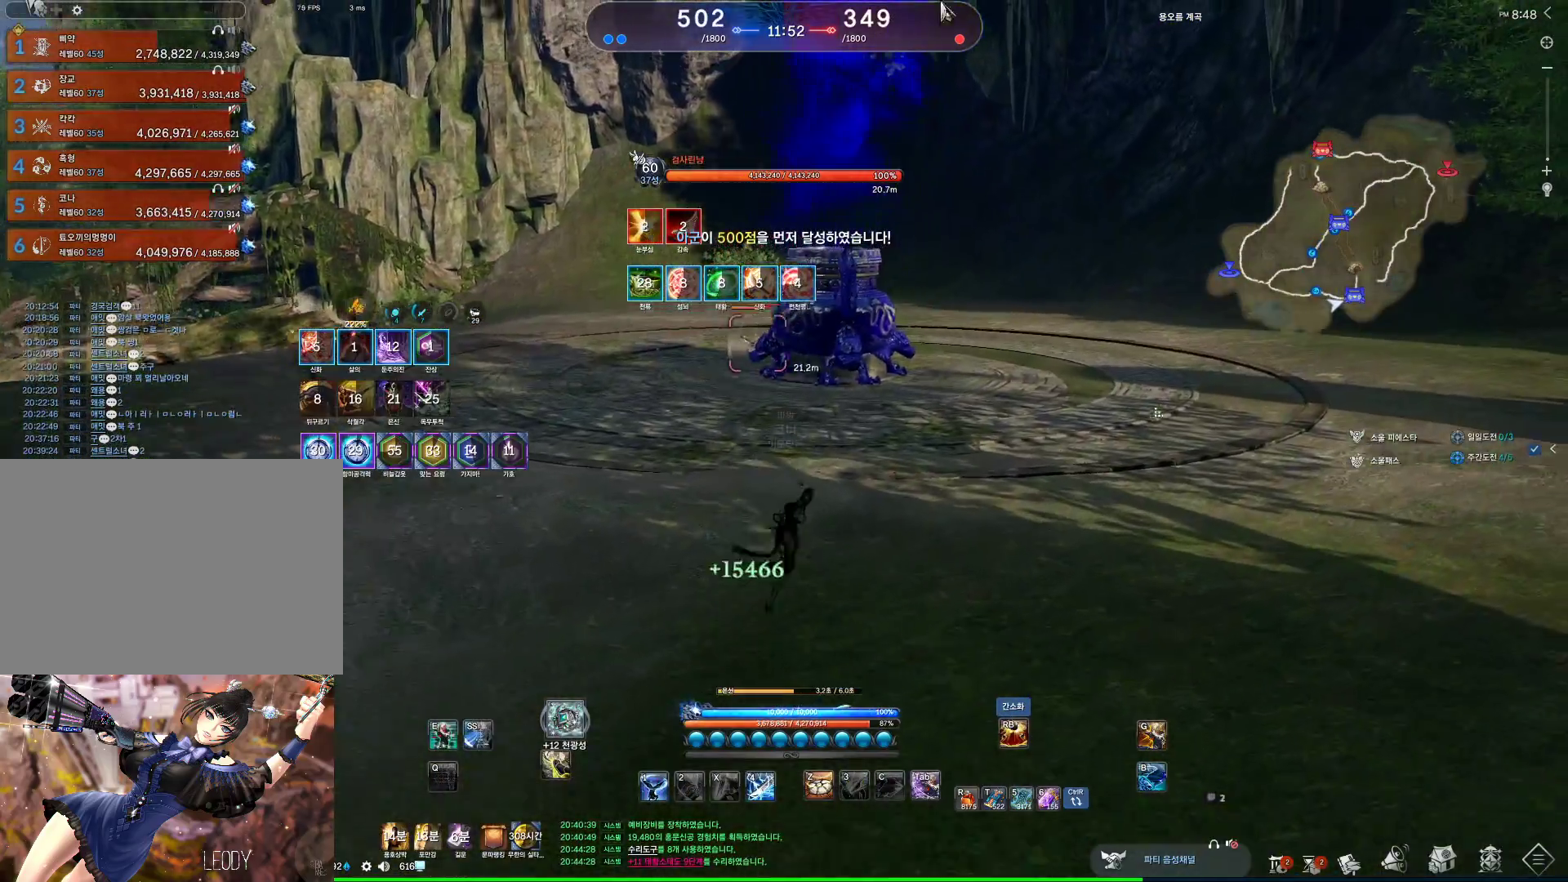
{"keys": ["d", "w"], "mouse": [], "events": [[167, "mouse_left", "down"], [167, "mouse_right", "down"], [267, "mouse_left", "up"], [300, "mouse_right", "up"], [500, "alt", "up"]]}
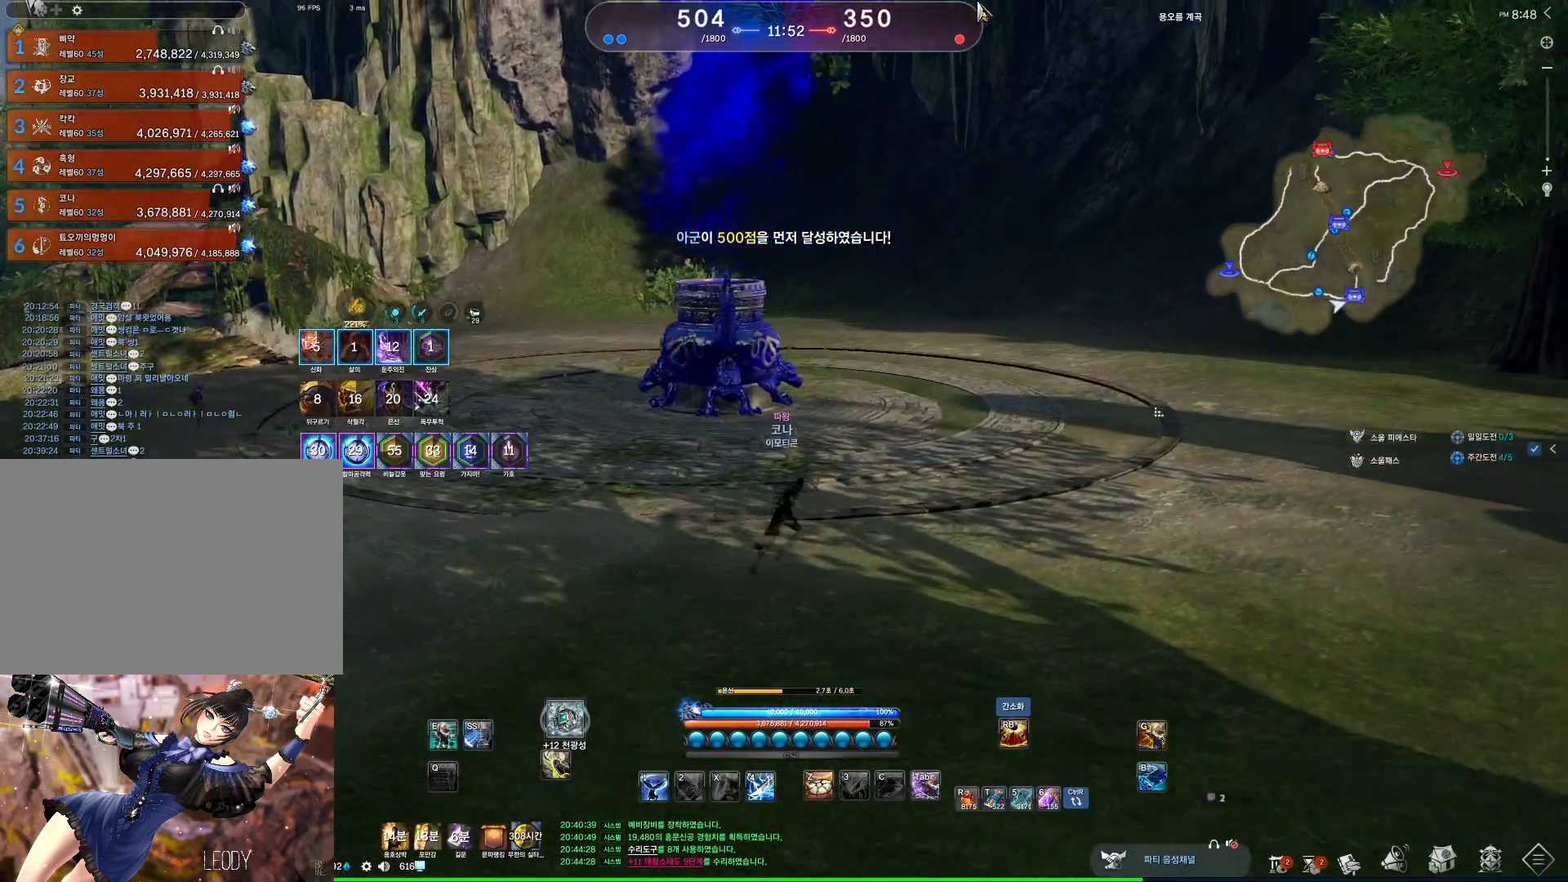
{"keys": ["w"], "mouse": [], "events": [[467, "d", "up"]]}
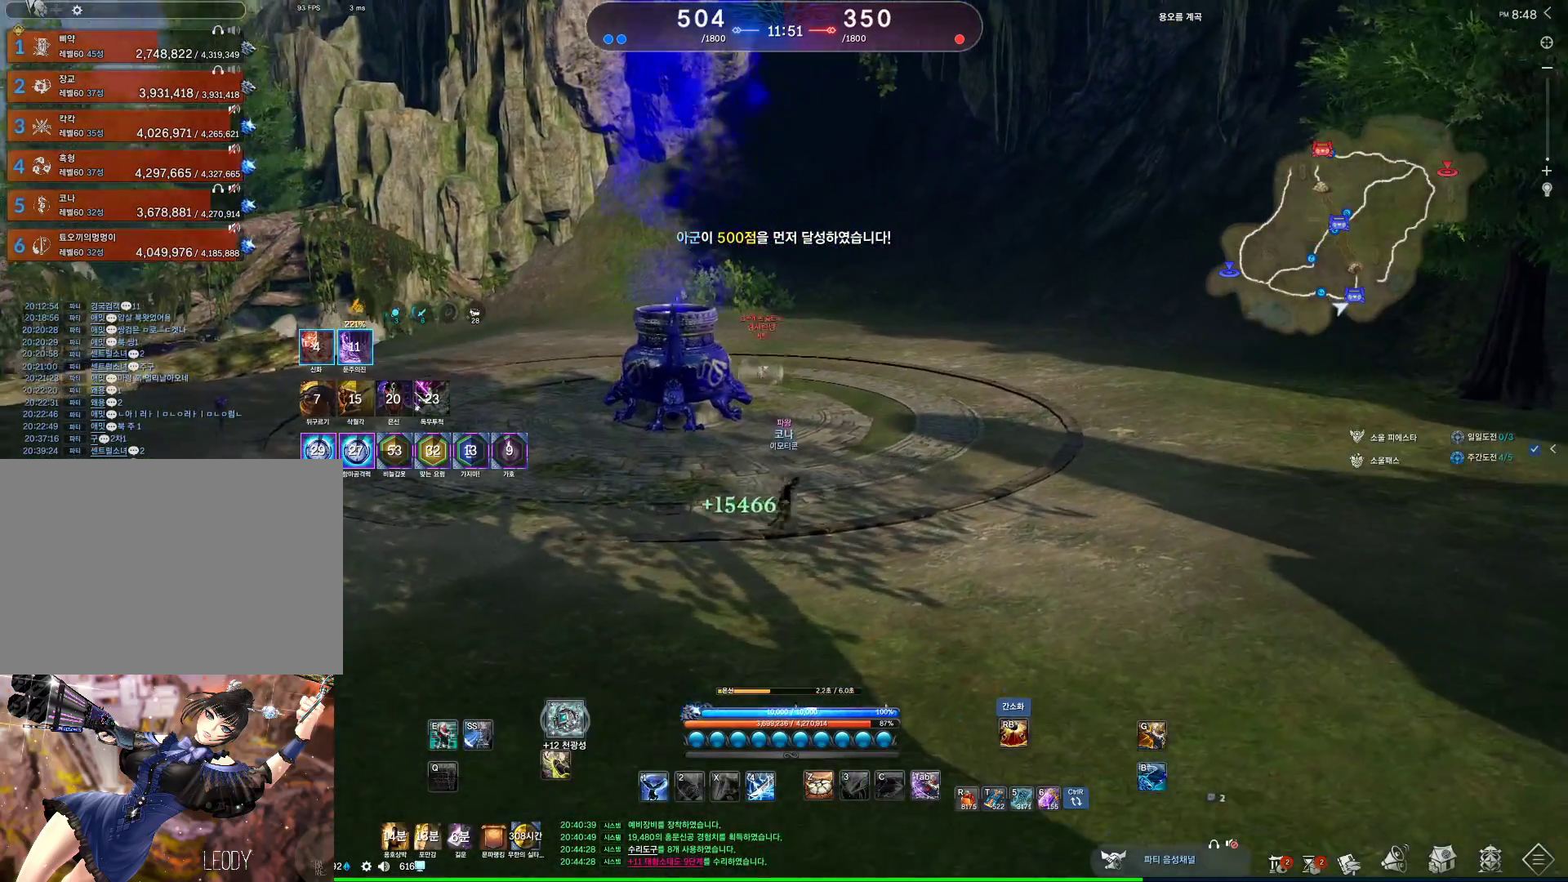
{"keys": ["w"], "mouse": [], "events": [[100, "d", "down"], [167, "d", "up"], [433, "v", "down"], [467, "v", "up"]]}
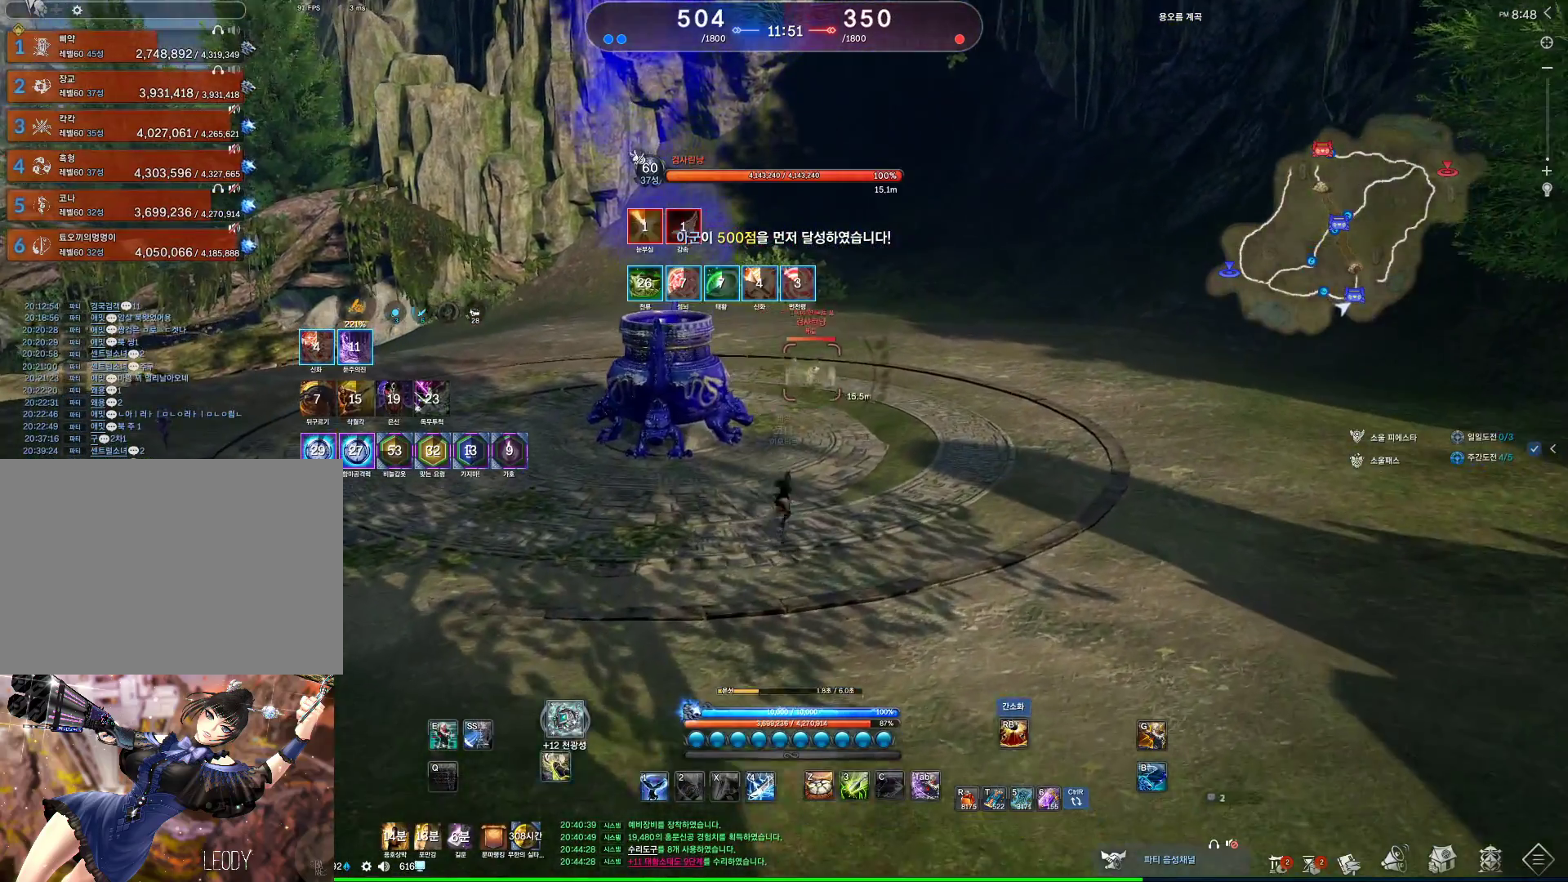
{"keys": ["w"], "mouse": [], "events": [[67, "v", "down"], [200, "v", "up"], [267, "v", "down"], [400, "v", "up"]]}
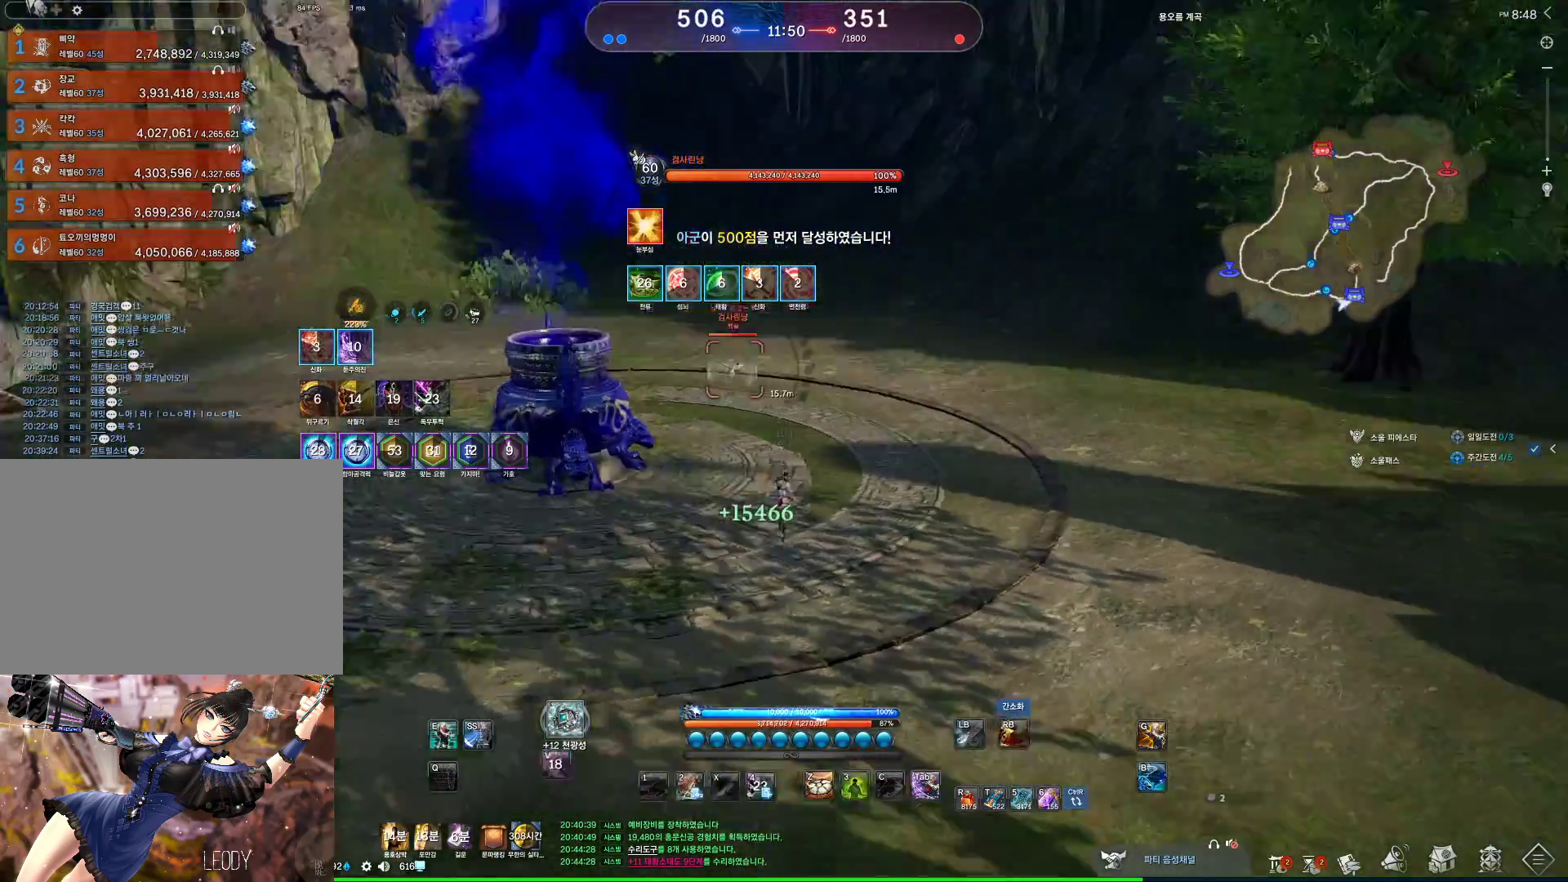
{"keys": ["f", "w"], "mouse": [], "events": [[133, "2", "down"], [233, "2", "up"], [367, "f", "down"]]}
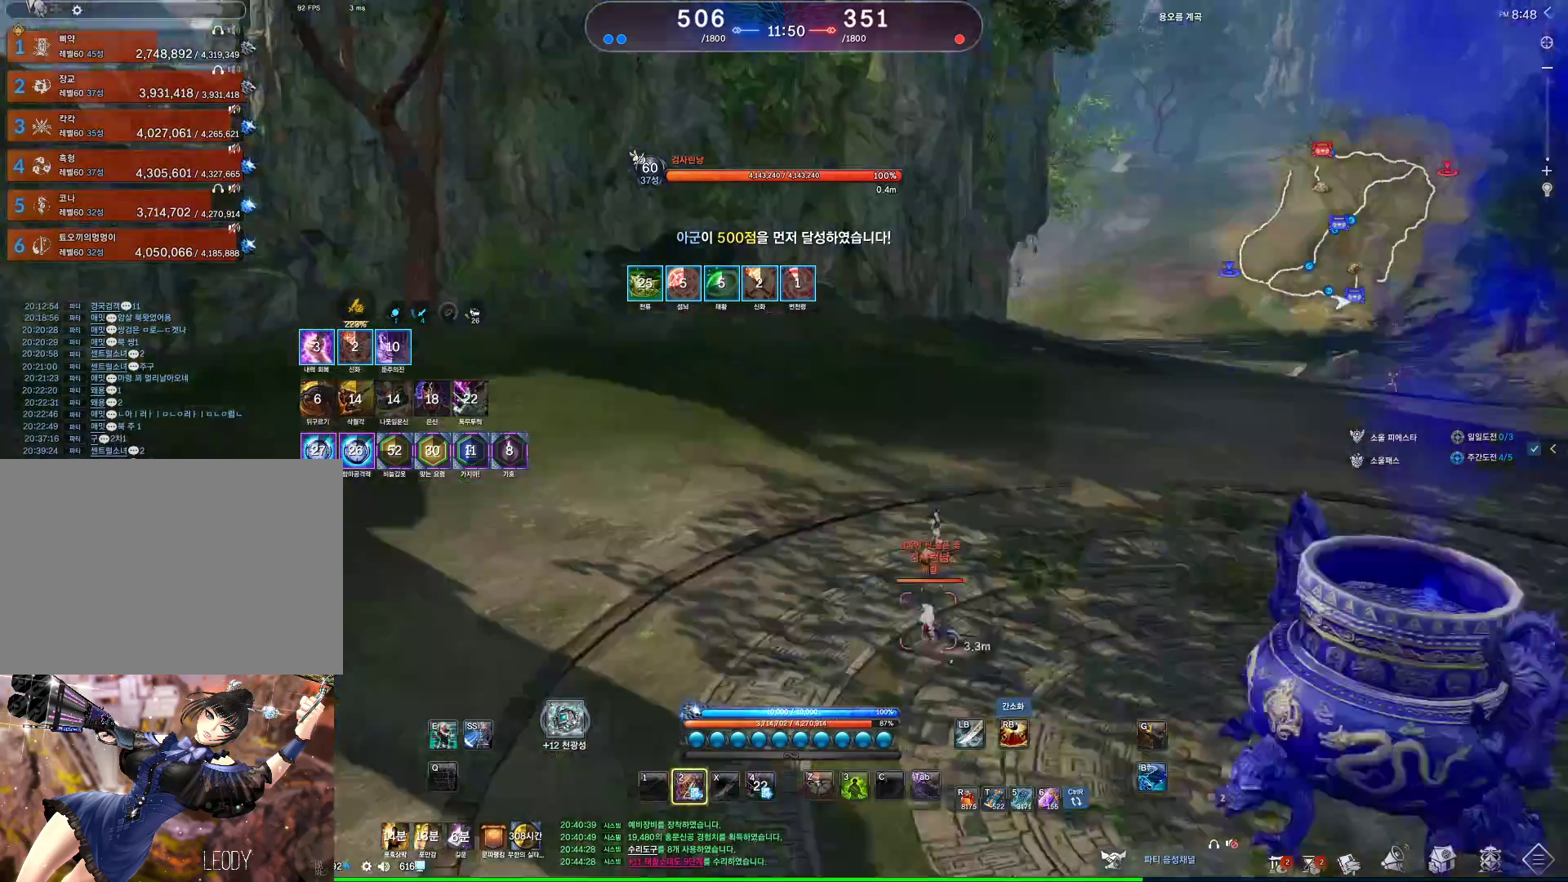
{"keys": [], "mouse": [], "events": [[200, "w", "up"], [333, "f", "up"]]}
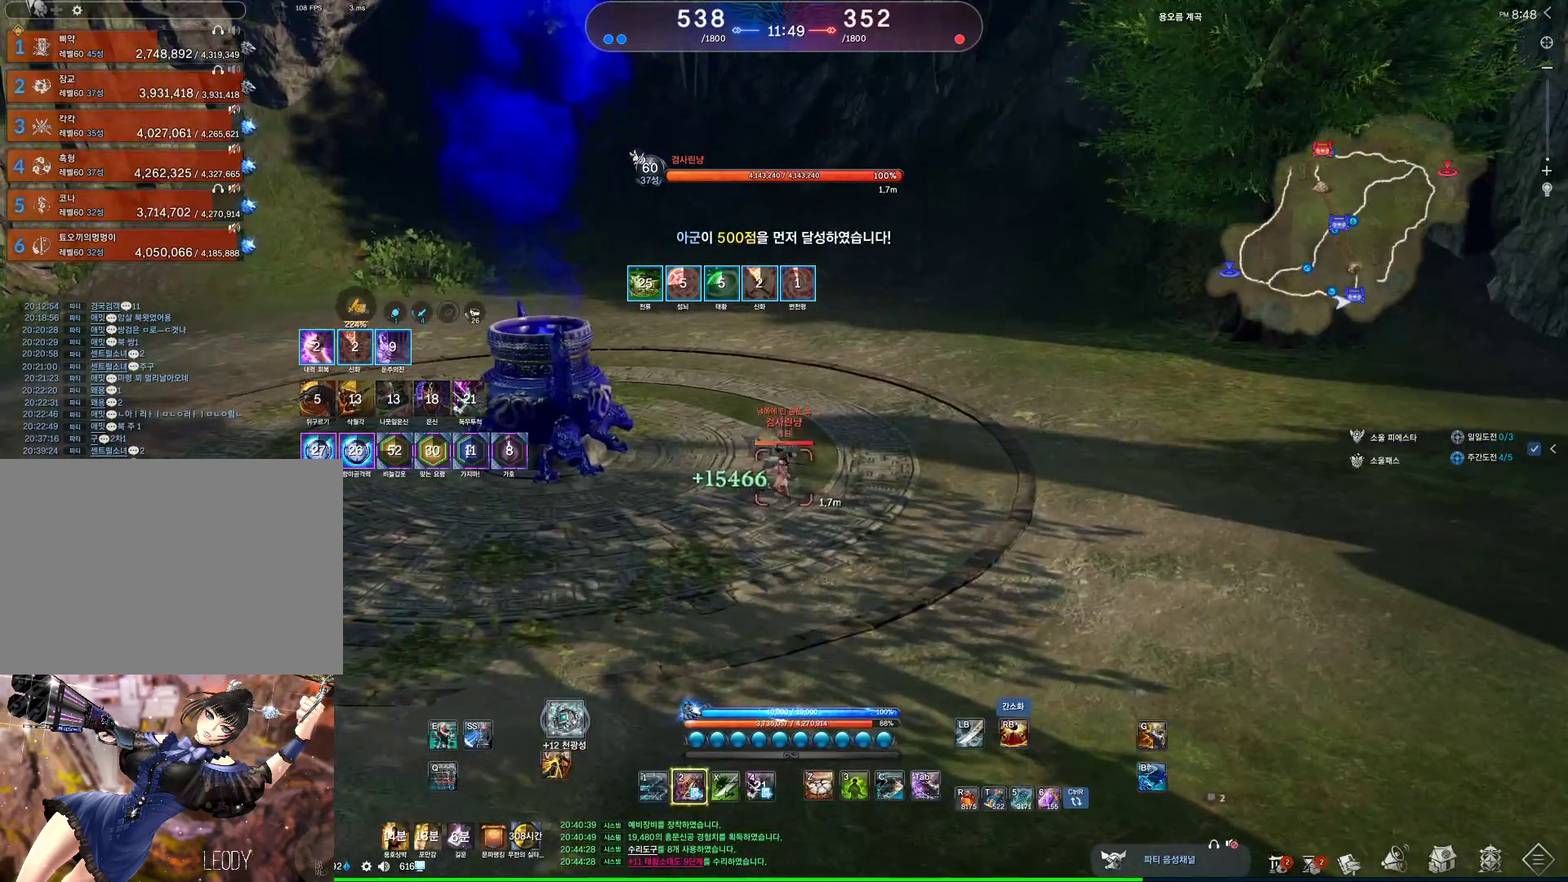
{"keys": [], "mouse": [], "events": [[33, "v", "down"], [300, "v", "up"]]}
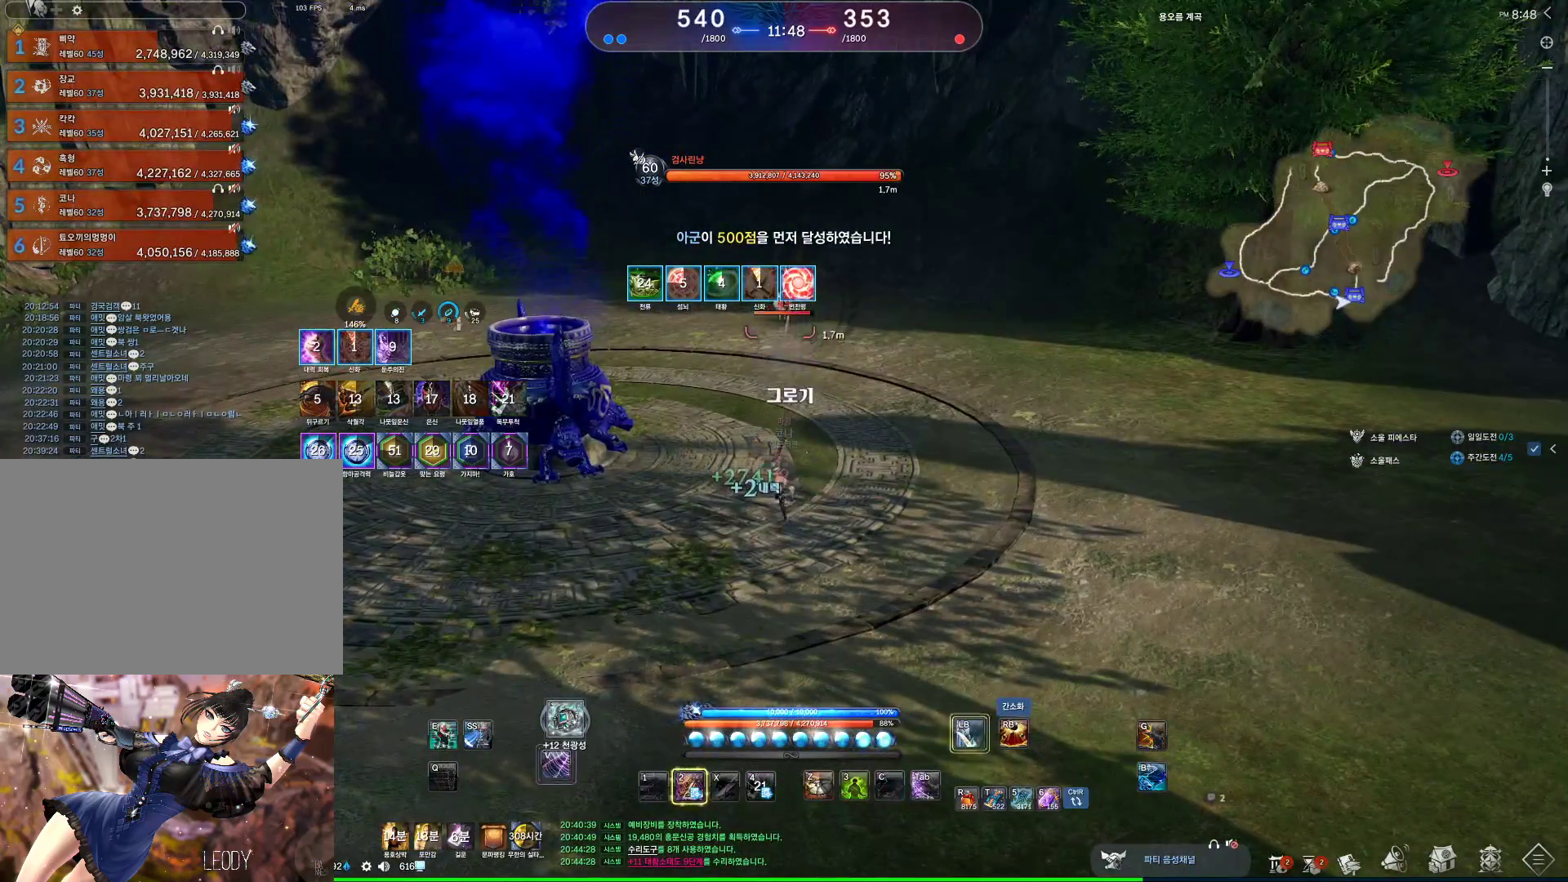
{"keys": ["a"], "mouse": [], "events": [[133, "mouse_right", "down"], [233, "mouse_left", "down"], [300, "mouse_right", "up"], [367, "mouse_left", "up"], [367, "mouse_right", "down"], [433, "a", "down"], [500, "mouse_right", "up"]]}
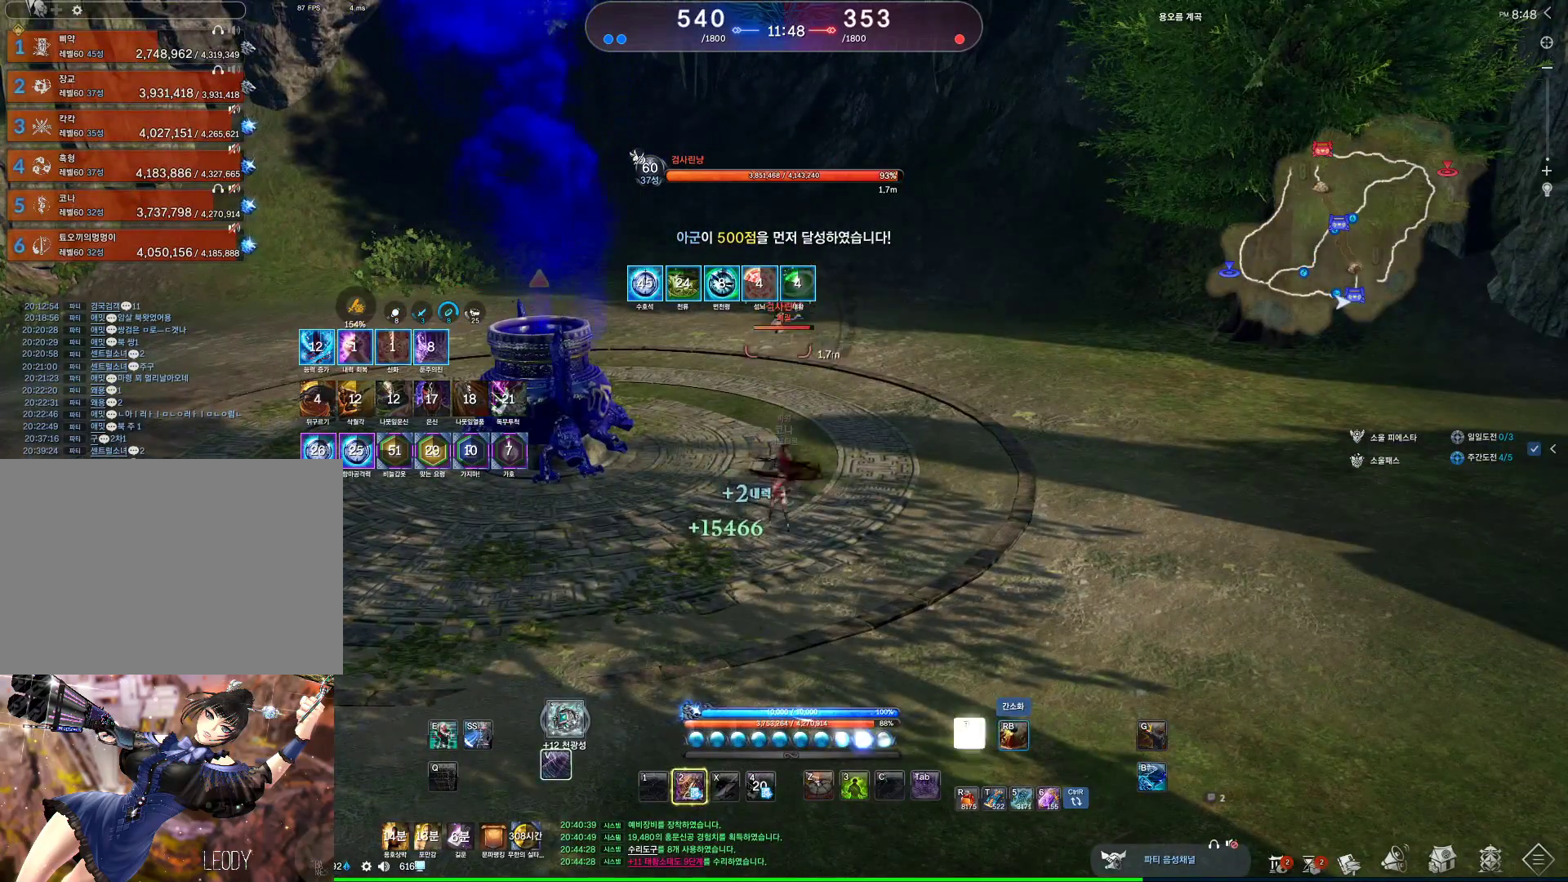
{"keys": ["a"], "mouse": [], "events": []}
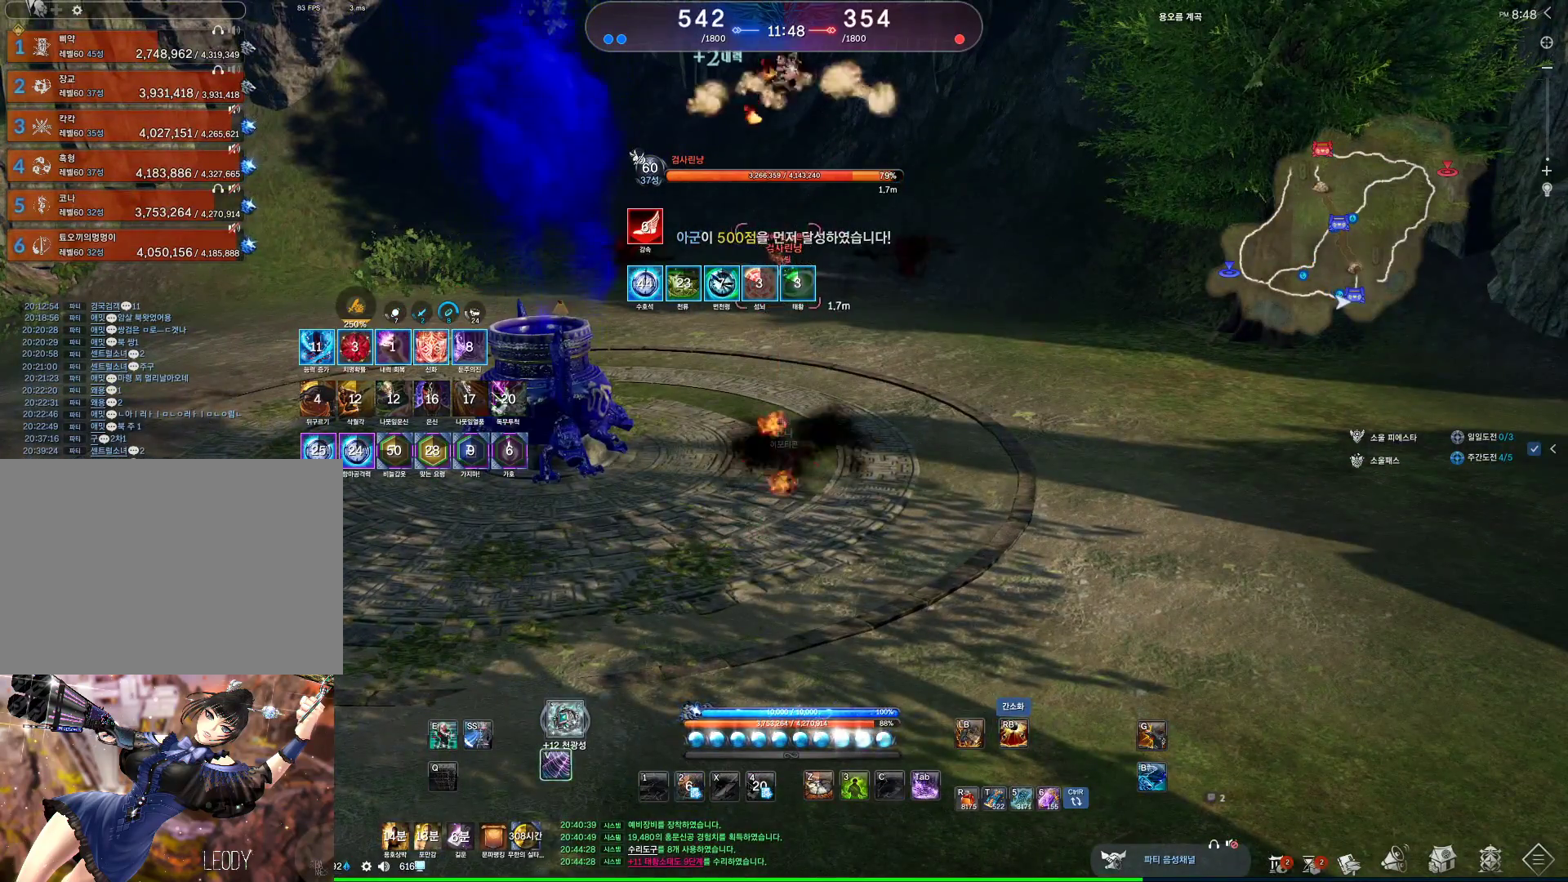
{"keys": ["e", "w"], "mouse": [], "events": [[33, "a", "up"], [33, "w", "down"], [167, "e", "down"]]}
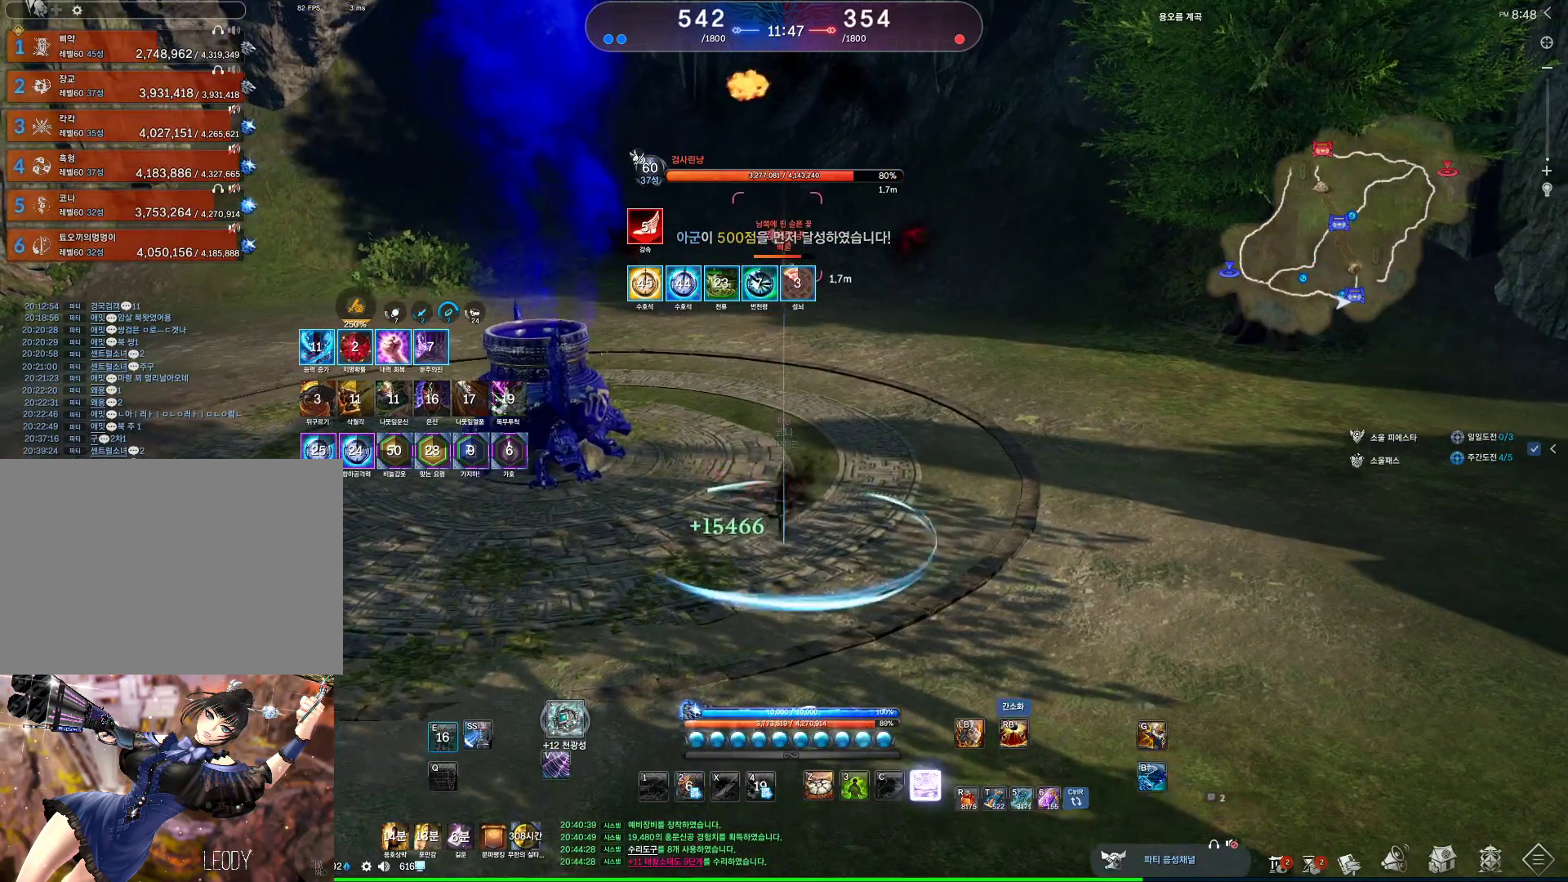
{"keys": ["space", "w"], "mouse": [], "events": [[133, "e", "up"], [233, "tab", "down"], [467, "space", "down"], [467, "tab", "up"]]}
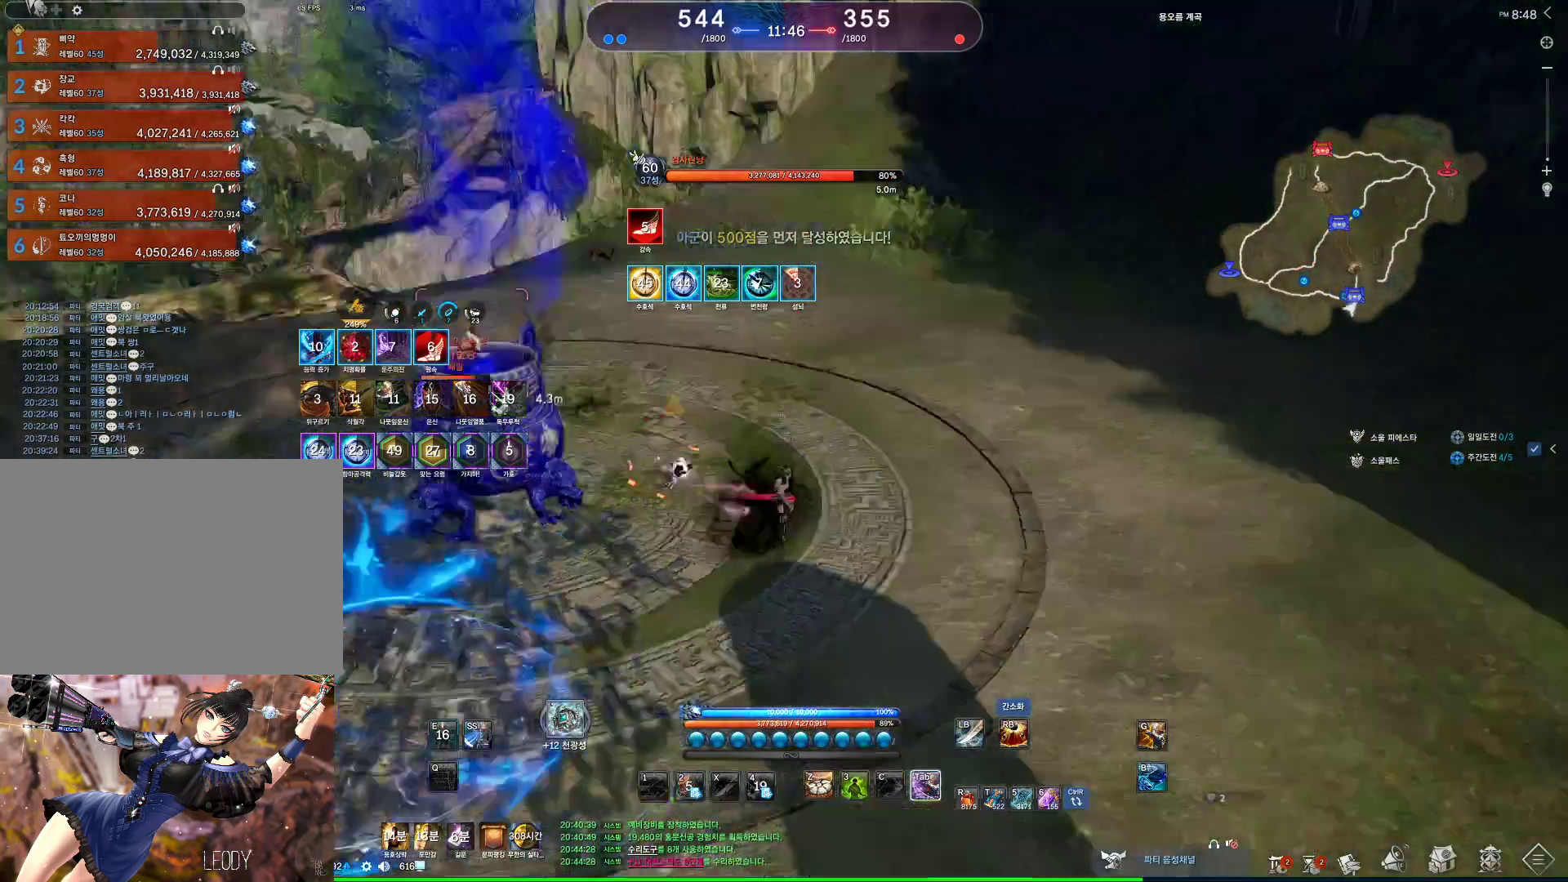
{"keys": [], "mouse": [], "events": [[100, "w", "up"], [200, "space", "up"], [233, "2", "down"], [333, "2", "up"]]}
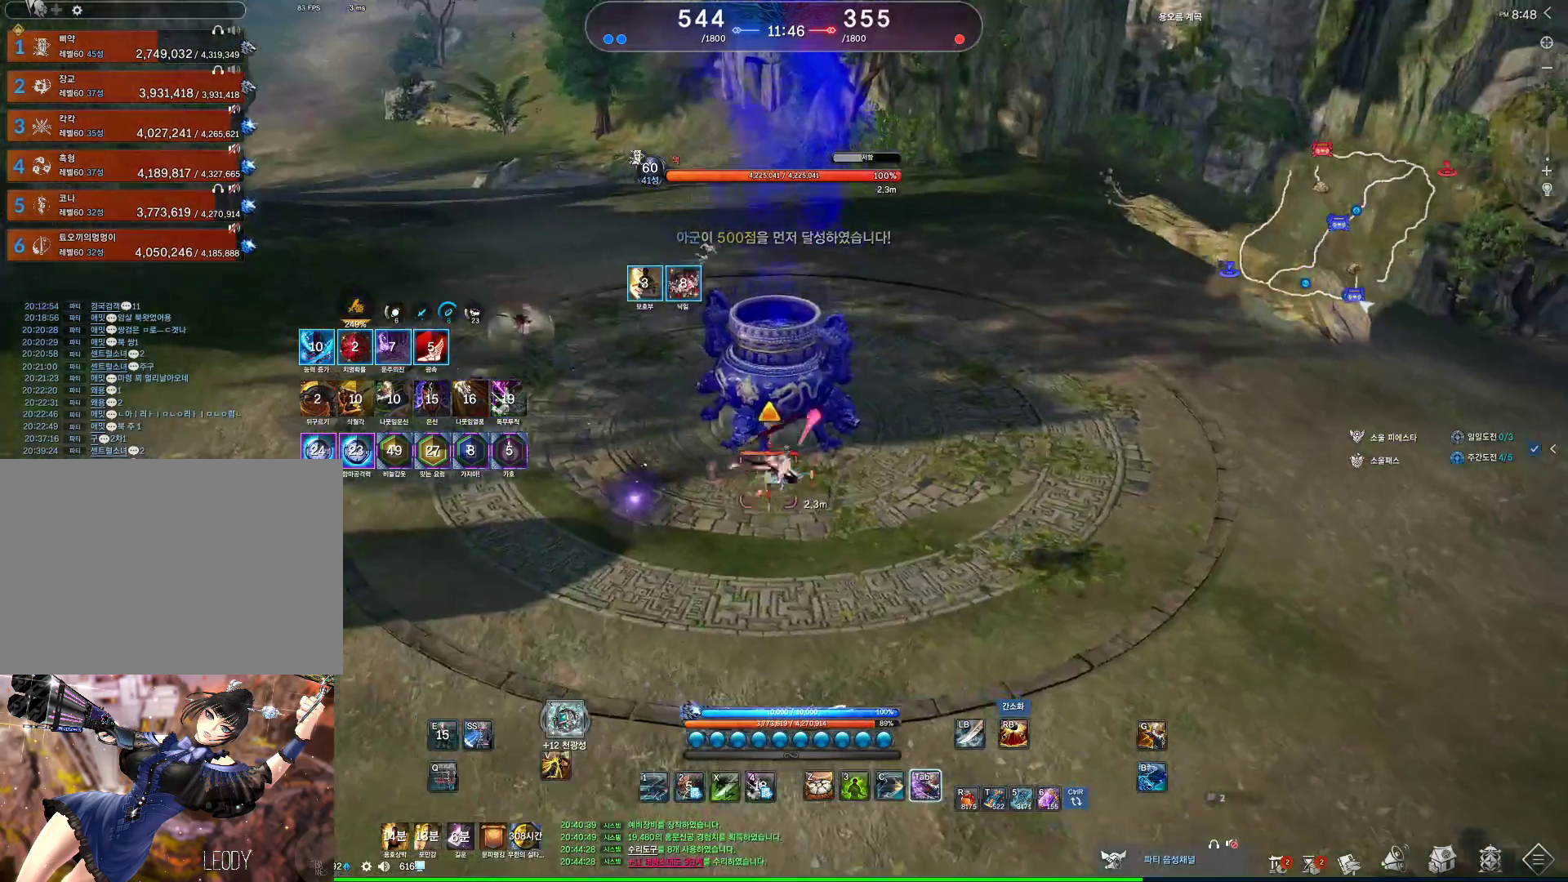
{"keys": ["a"], "mouse": [], "events": [[67, "tab", "down"], [167, "tab", "up"], [367, "a", "down"]]}
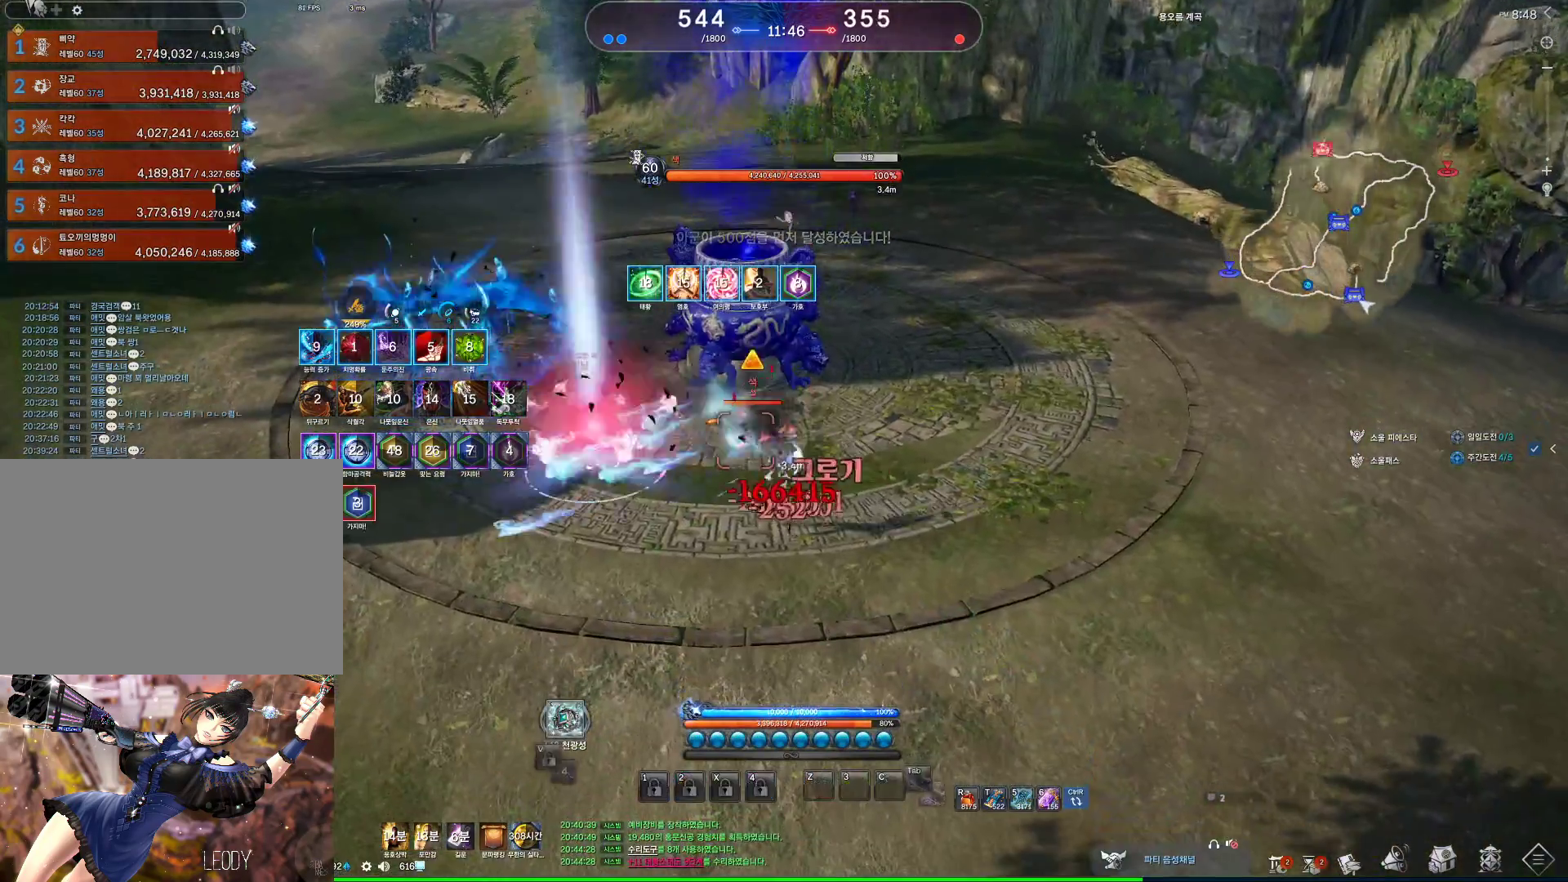
{"keys": ["a"], "mouse": [], "events": [[133, "v", "down"], [233, "v", "up"], [300, "v", "down"], [500, "v", "up"]]}
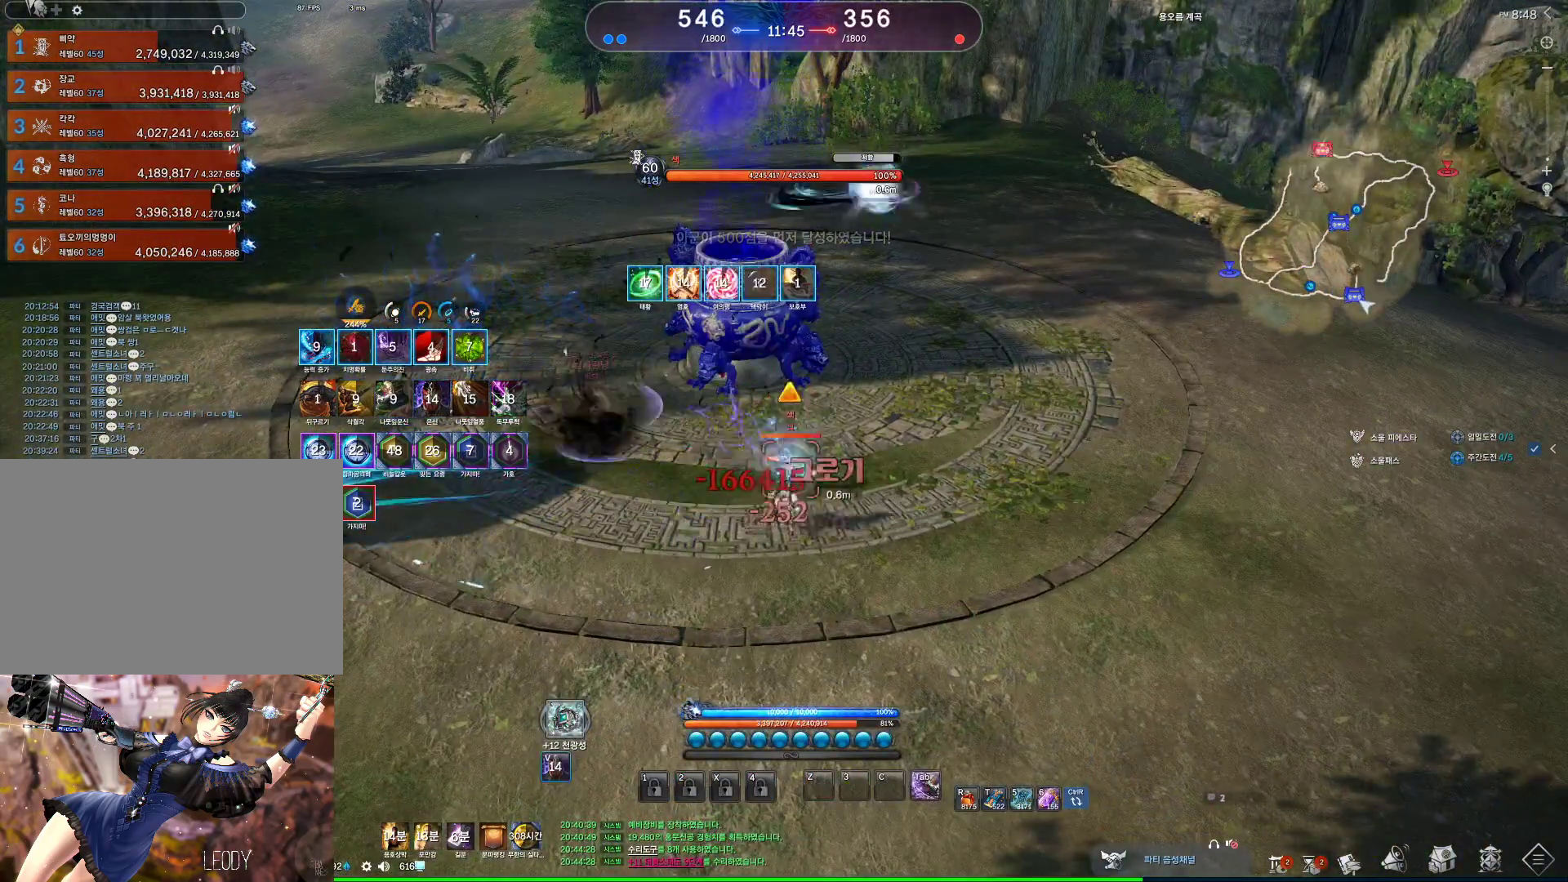
{"keys": [], "mouse": [], "events": [[67, "a", "up"], [100, "tab", "down"], [233, "tab", "up"]]}
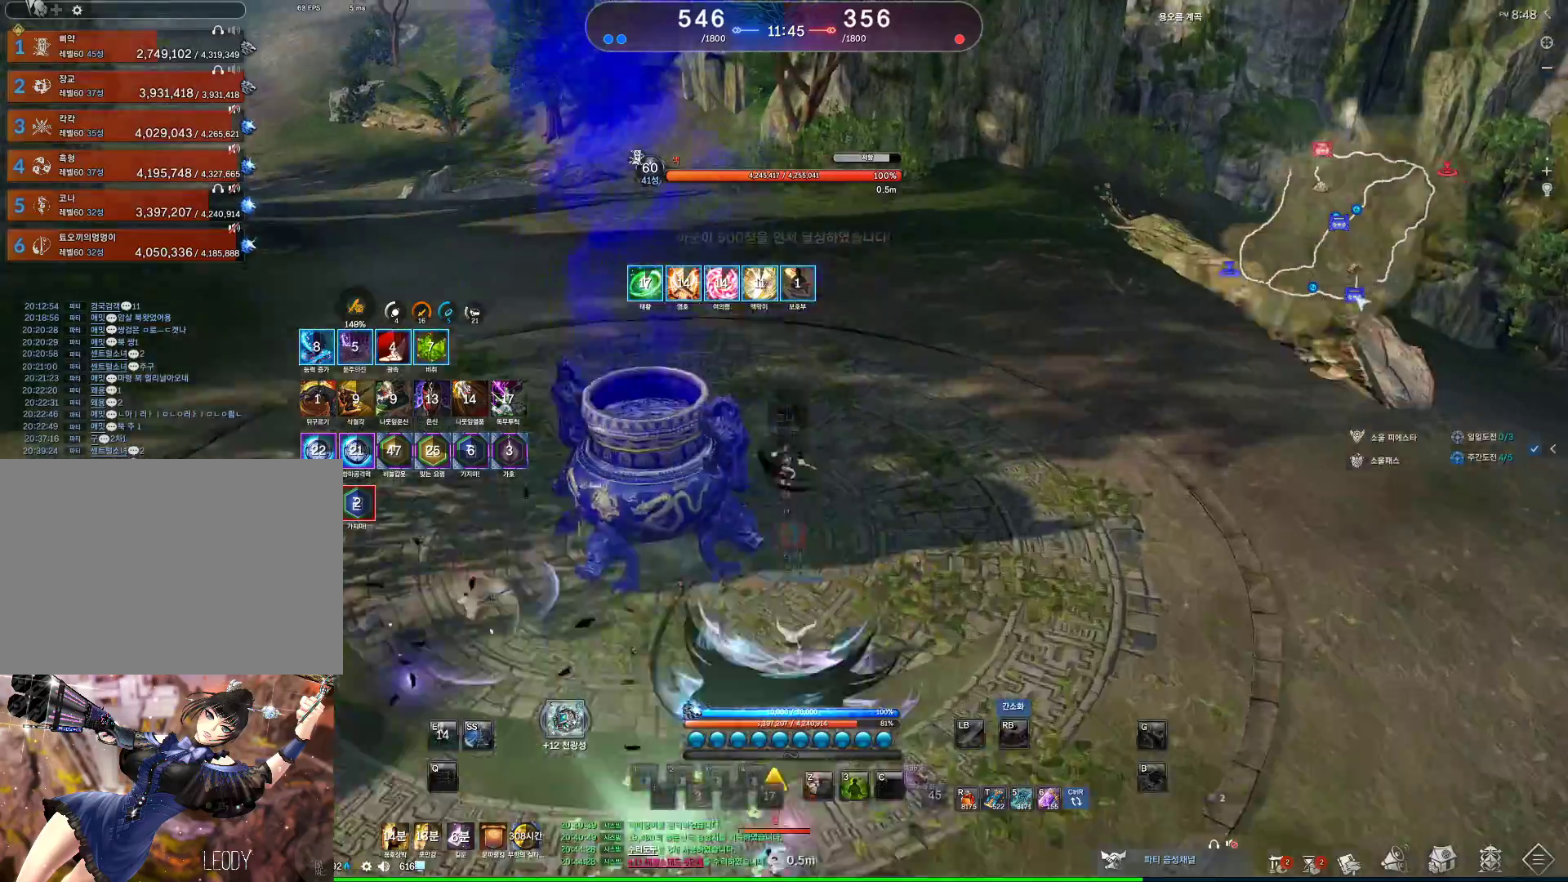
{"keys": ["a"], "mouse": [], "events": [[267, "w", "down"], [433, "a", "down"], [500, "w", "up"]]}
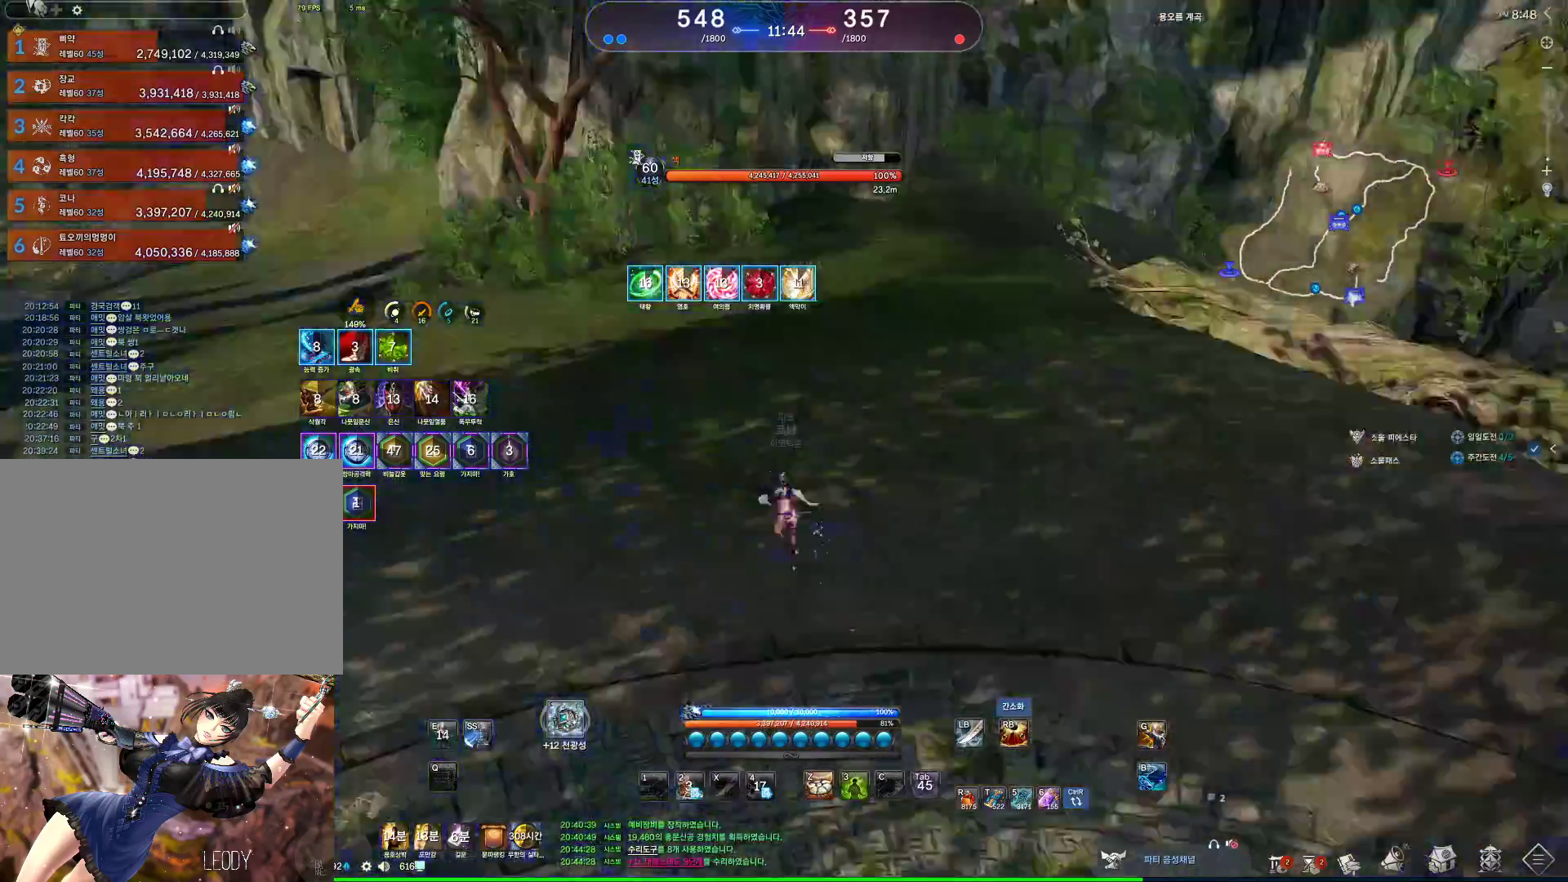
{"keys": [], "mouse": [], "events": [[100, "a", "up"], [133, "s", "down"], [167, "s", "up"], [233, "s", "down"], [333, "s", "up"]]}
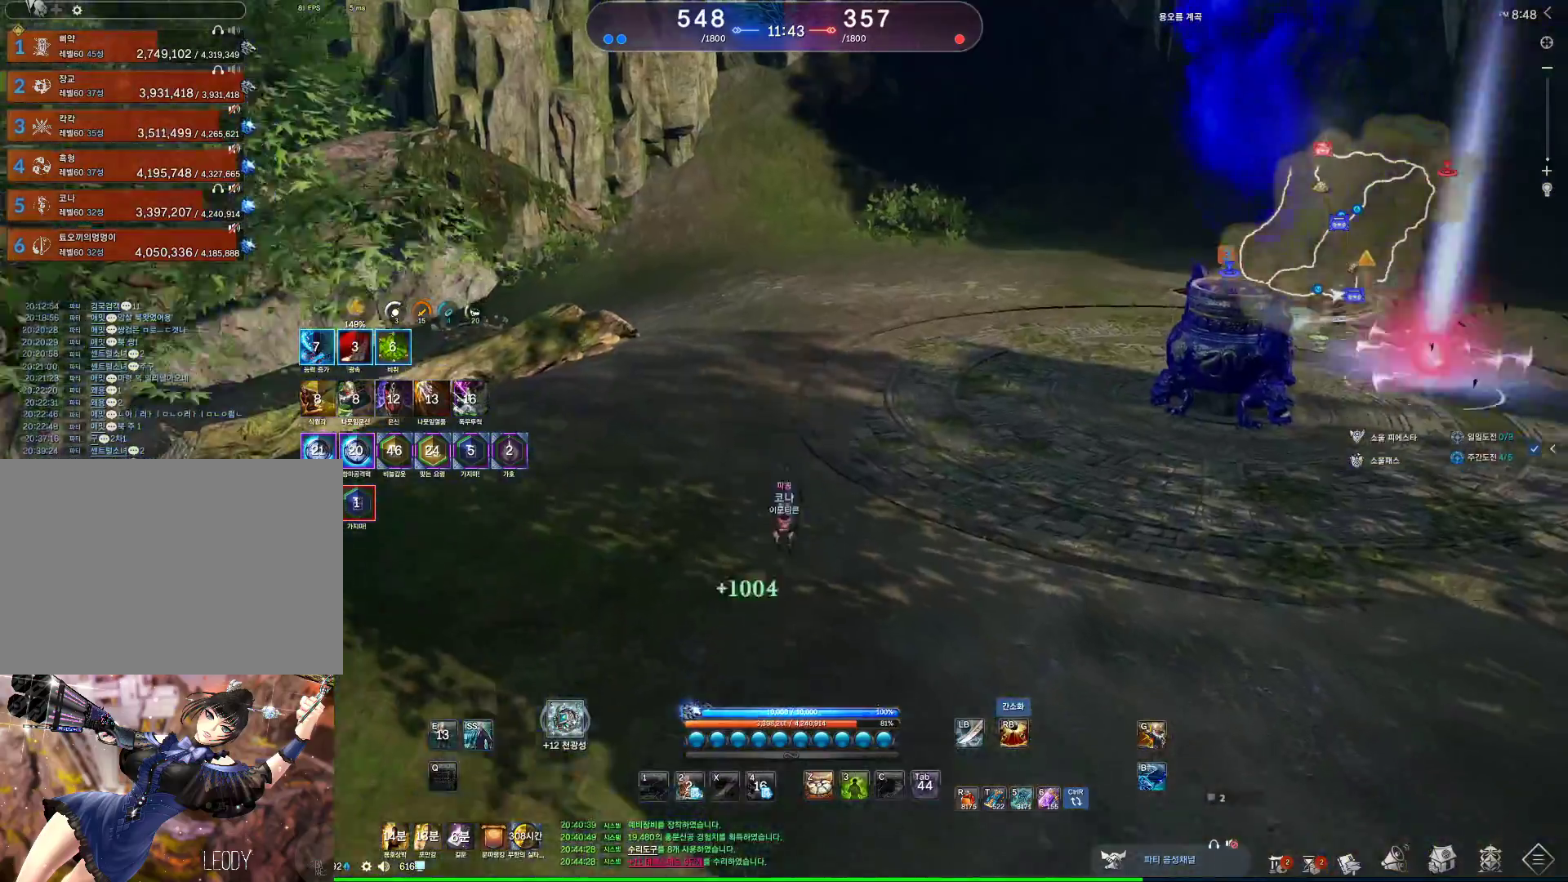
{"keys": ["d"], "mouse": [], "events": [[233, "d", "down"]]}
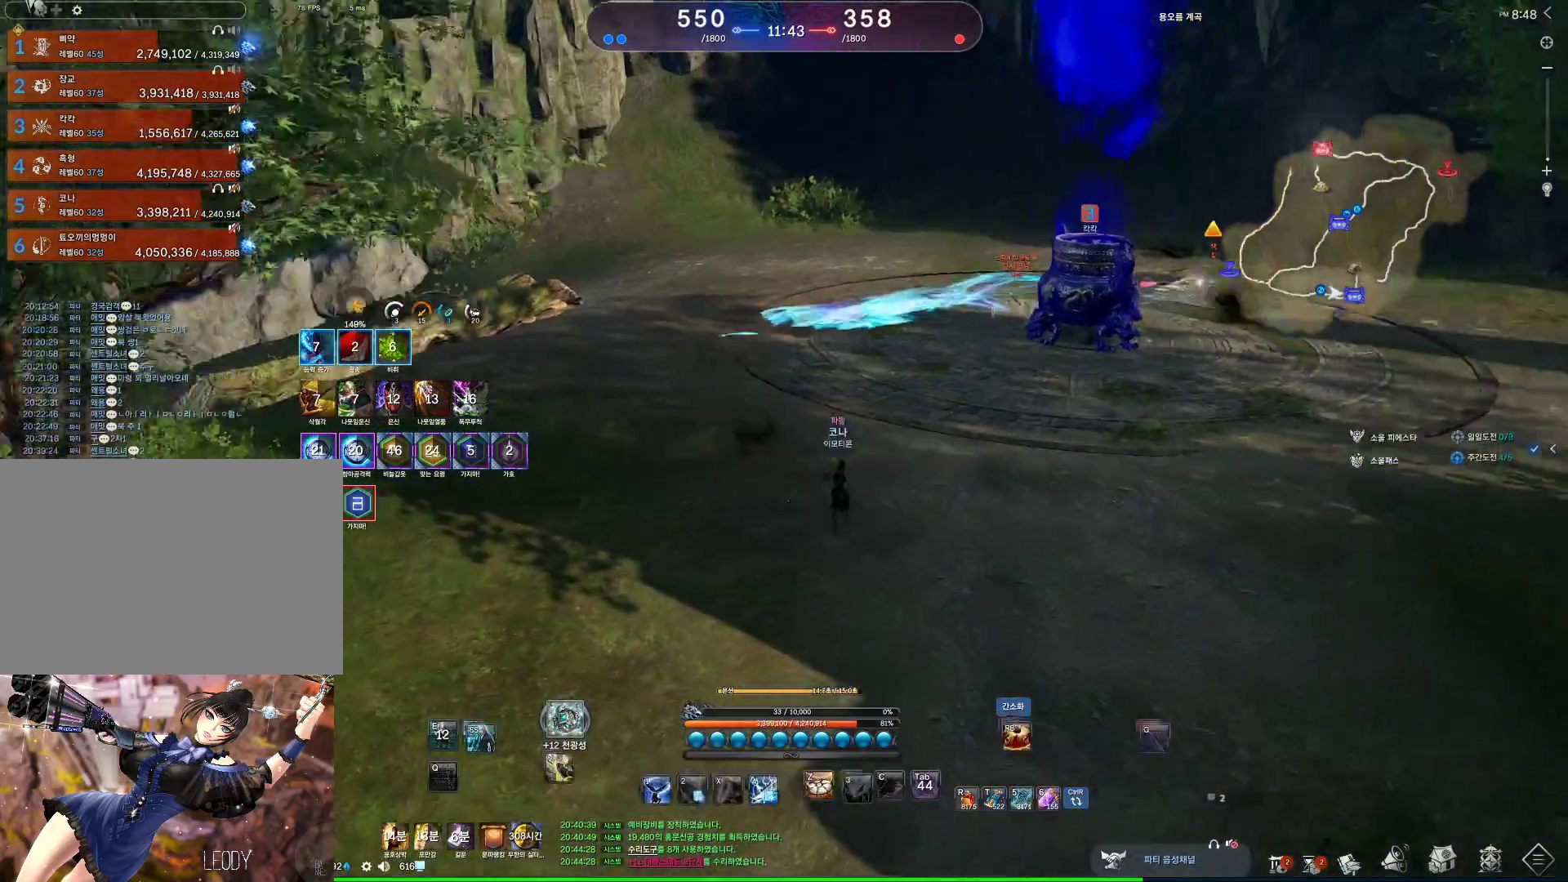
{"keys": ["d"], "mouse": [], "events": []}
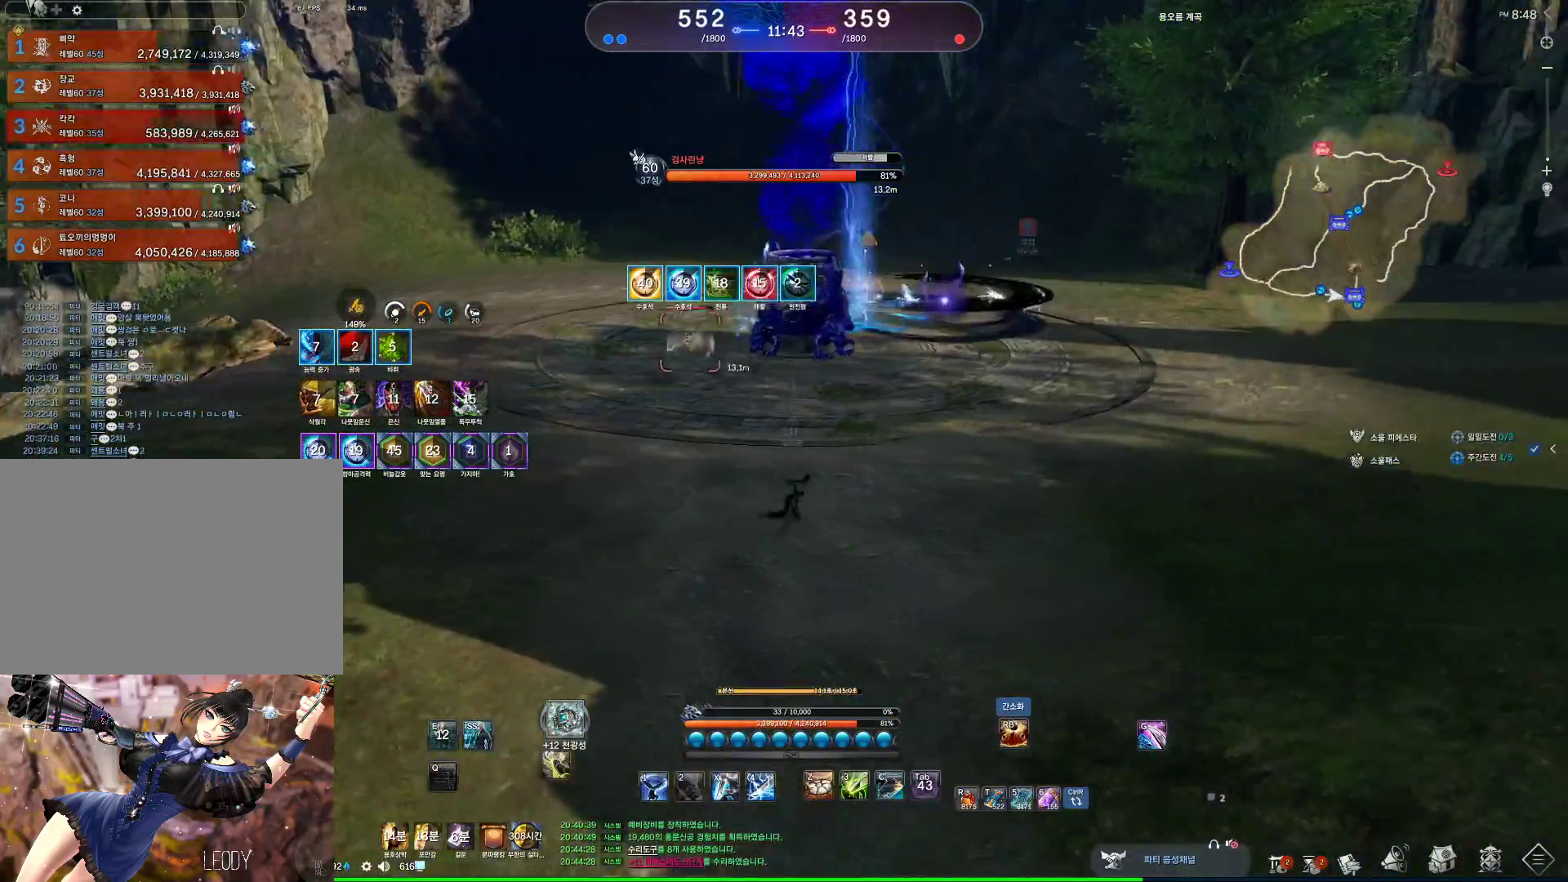
{"keys": ["alt", "s"], "mouse": [], "events": [[267, "mouse_mb4", "down"], [433, "alt", "down"], [433, "mouse_mb4", "up"], [500, "d", "up"], [500, "s", "down"]]}